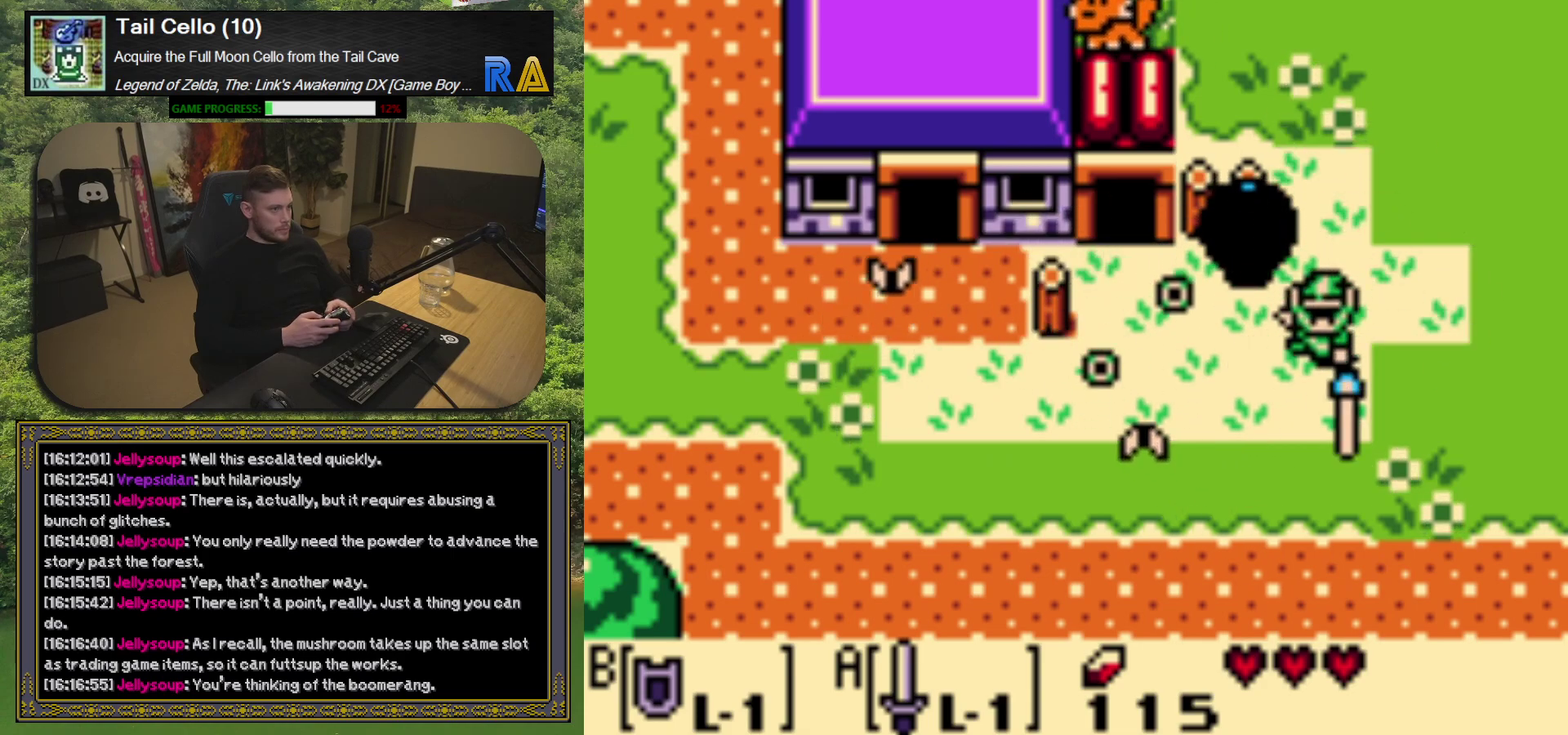
Gameplay with a controller (Xbox layout); each line is a JSON object with the inputs held at the frame after it. "events" lists button and stick changes between this image and that frame as [ms after this image, input, new state], when the widget could be followed in between. Not read: L3 R3 right_stick.
{"buttons": ["DPAD_UP"], "left_stick": "center", "events": [[117, "DPAD_UP", "down"]]}
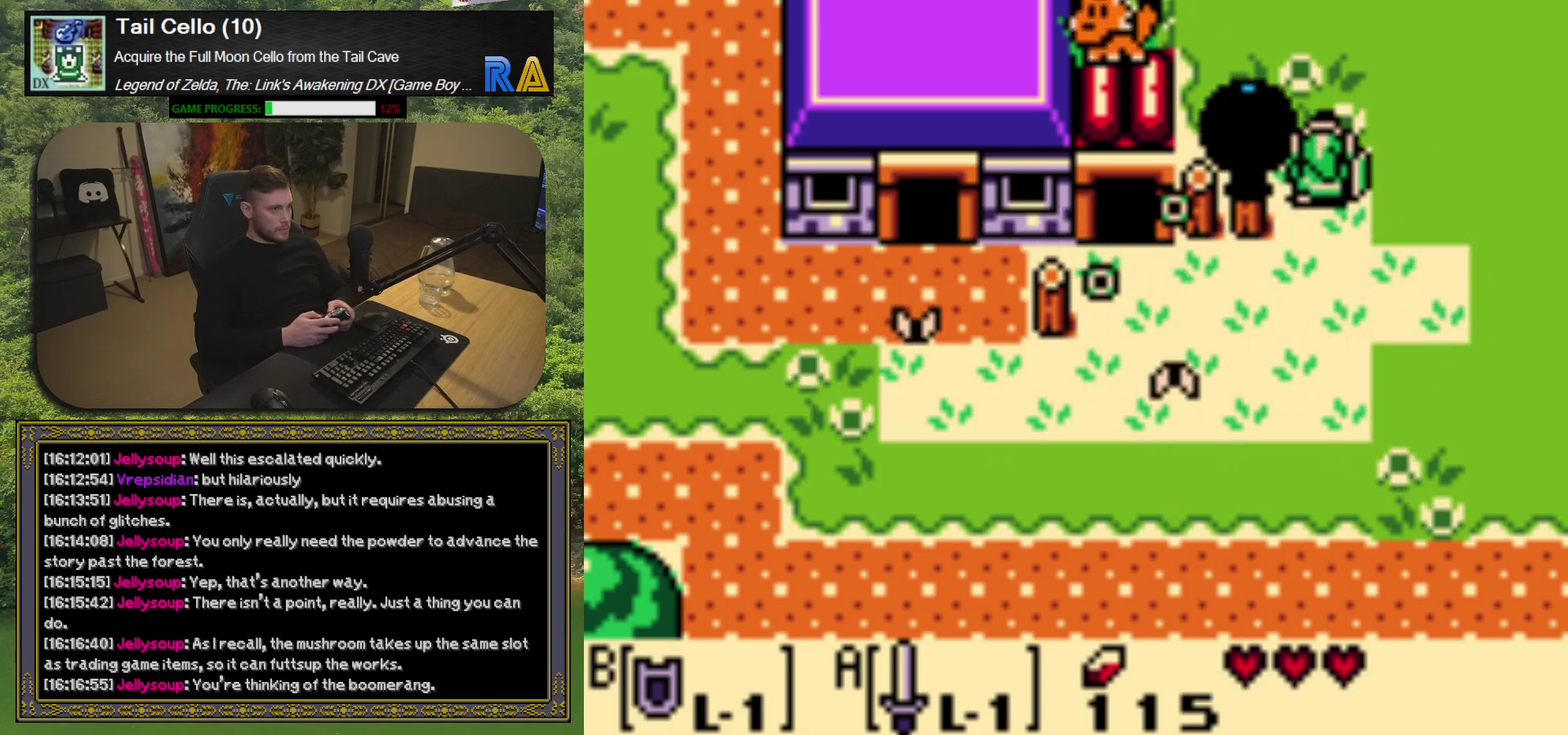
{"buttons": ["DPAD_UP"], "left_stick": "center", "events": [[83, "DPAD_LEFT", "down"], [317, "DPAD_LEFT", "up"]]}
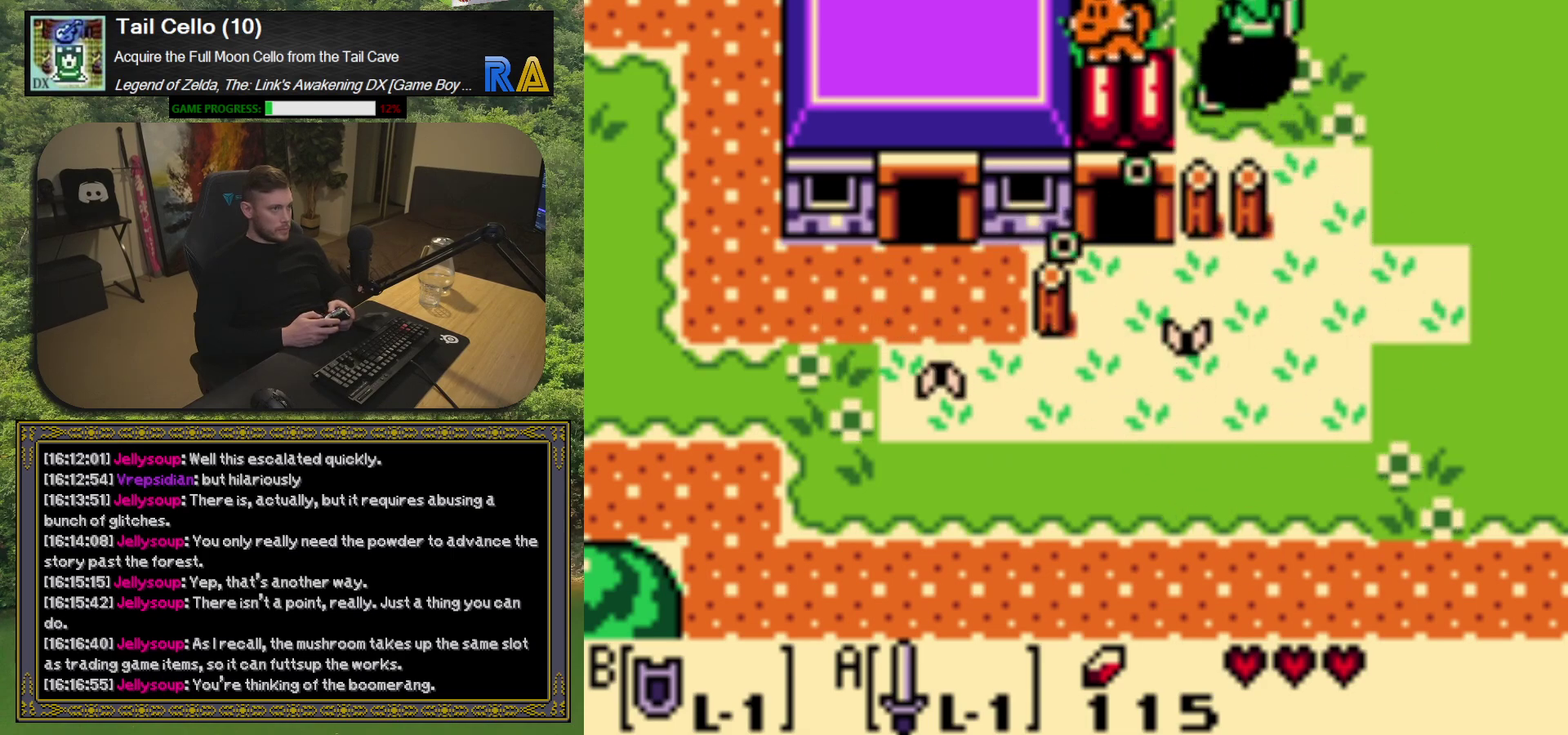
{"buttons": ["A"], "left_stick": "center", "events": [[17, "DPAD_UP", "up"], [67, "A", "down"], [167, "A", "up"], [300, "DPAD_LEFT", "down"], [450, "A", "down"], [483, "DPAD_LEFT", "up"]]}
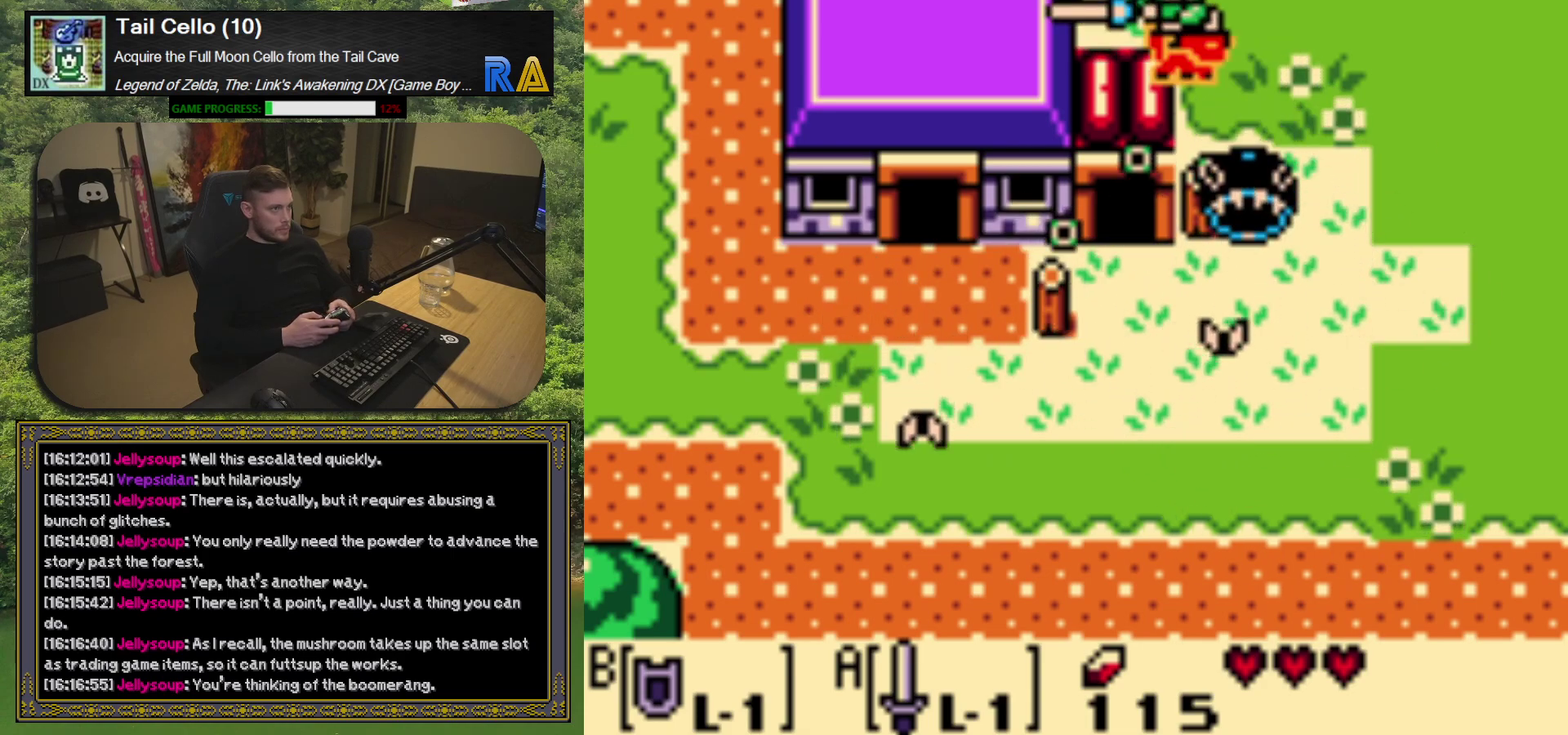
{"buttons": [], "left_stick": "center", "events": [[50, "A", "up"], [233, "DPAD_UP", "down"], [417, "DPAD_UP", "up"]]}
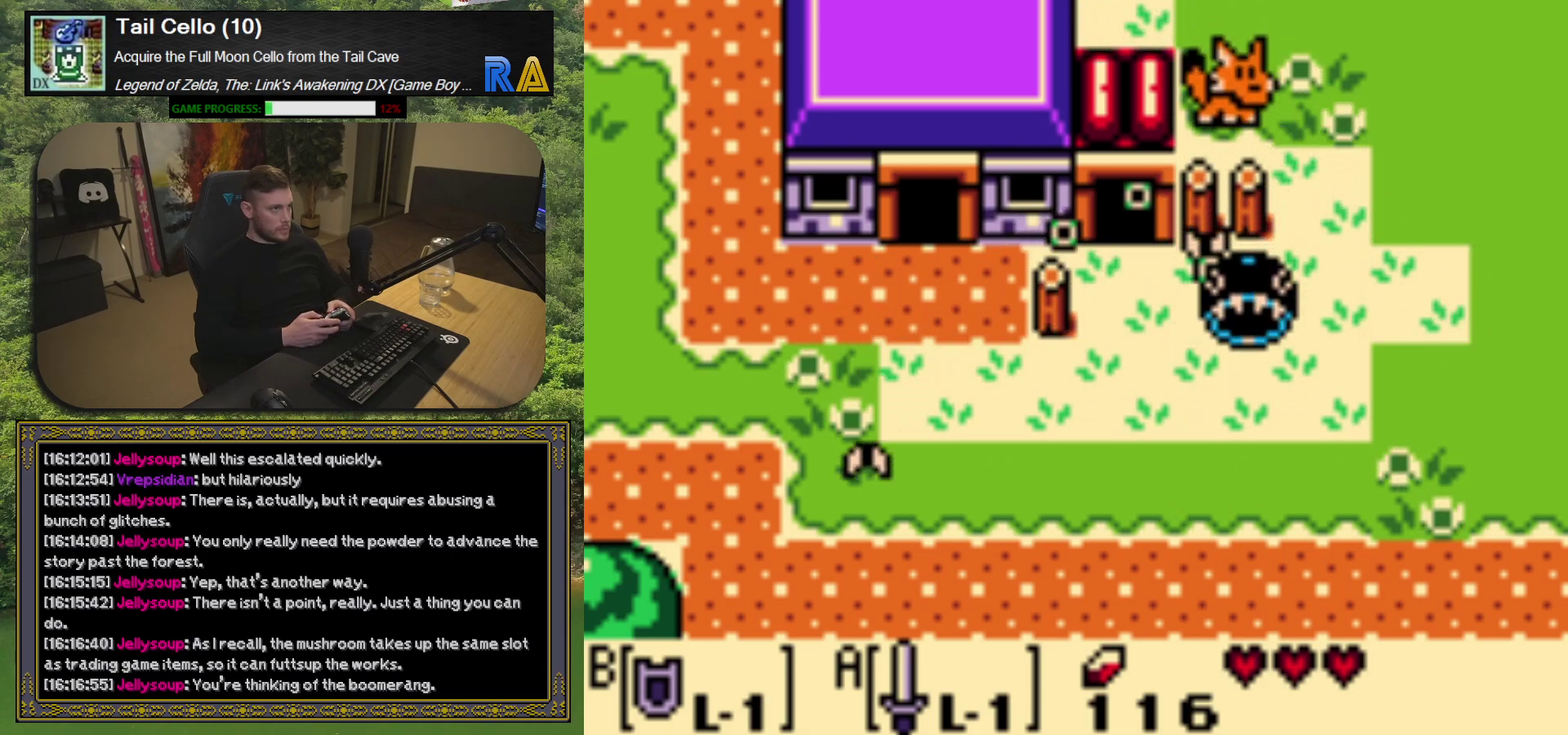
{"buttons": [], "left_stick": "center", "events": [[133, "DPAD_LEFT", "down"], [200, "A", "down"], [217, "DPAD_LEFT", "up"], [300, "A", "up"]]}
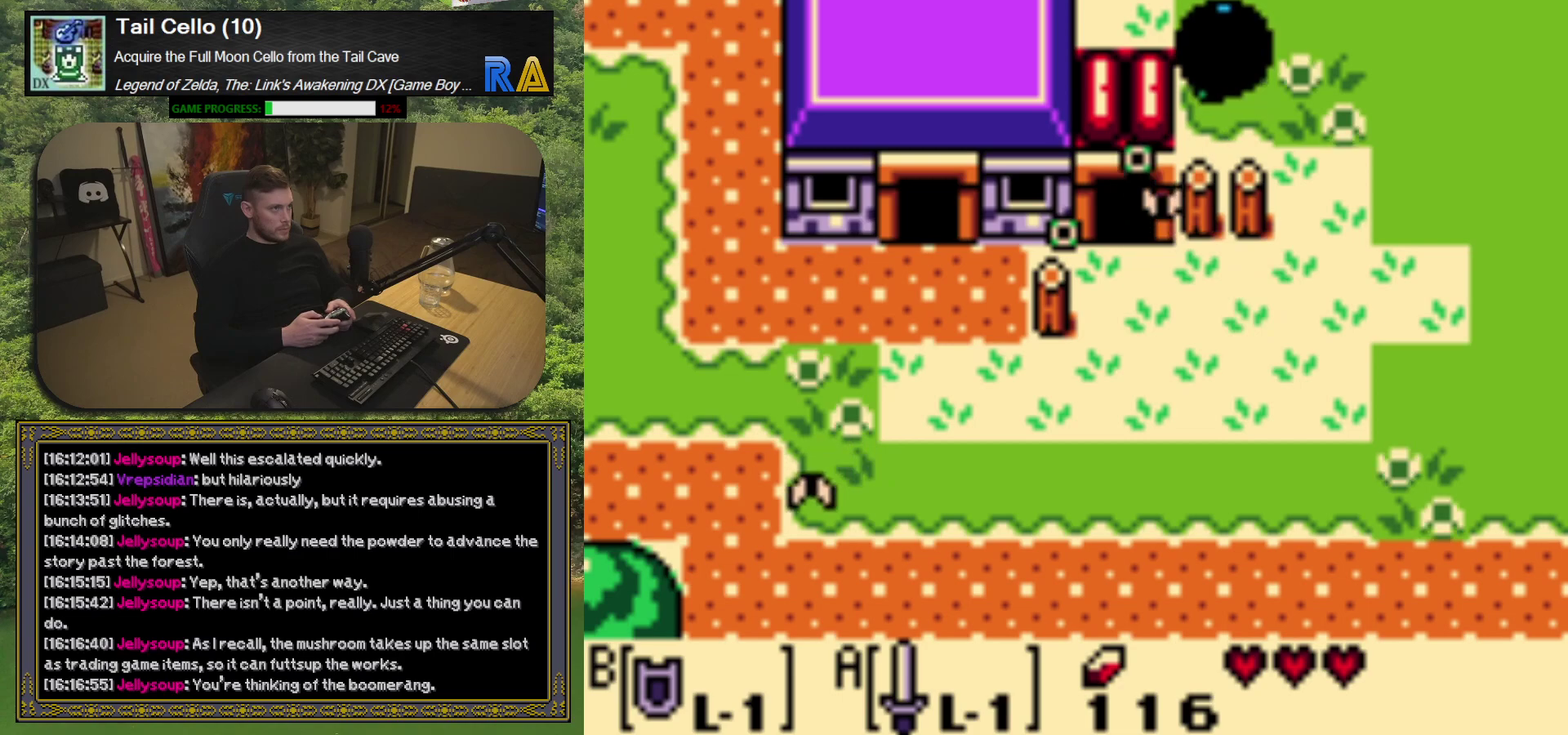
{"buttons": ["DPAD_DOWN", "DPAD_RIGHT"], "left_stick": "center", "events": [[100, "DPAD_DOWN", "down"], [300, "DPAD_RIGHT", "down"]]}
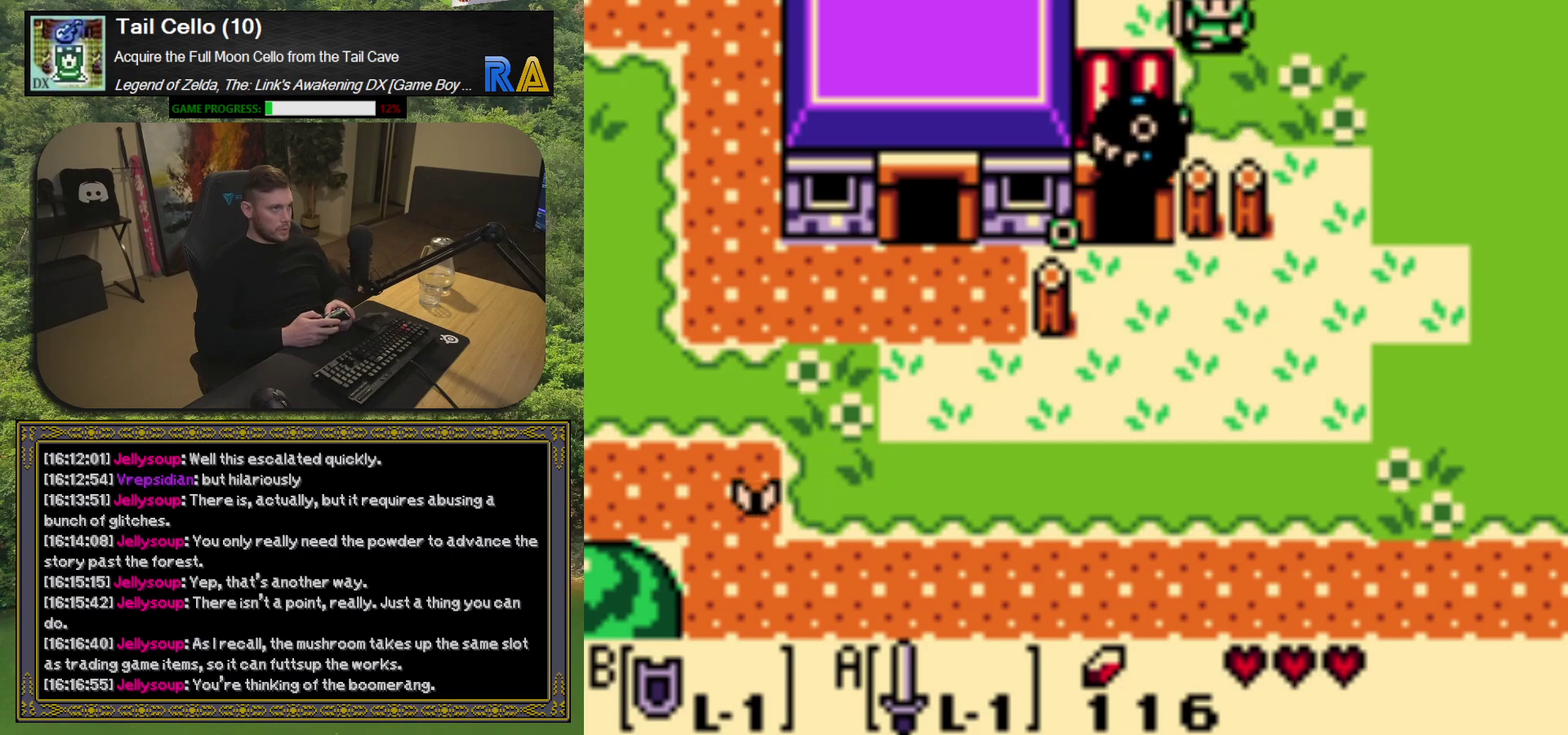
{"buttons": ["DPAD_DOWN", "DPAD_RIGHT"], "left_stick": "center", "events": []}
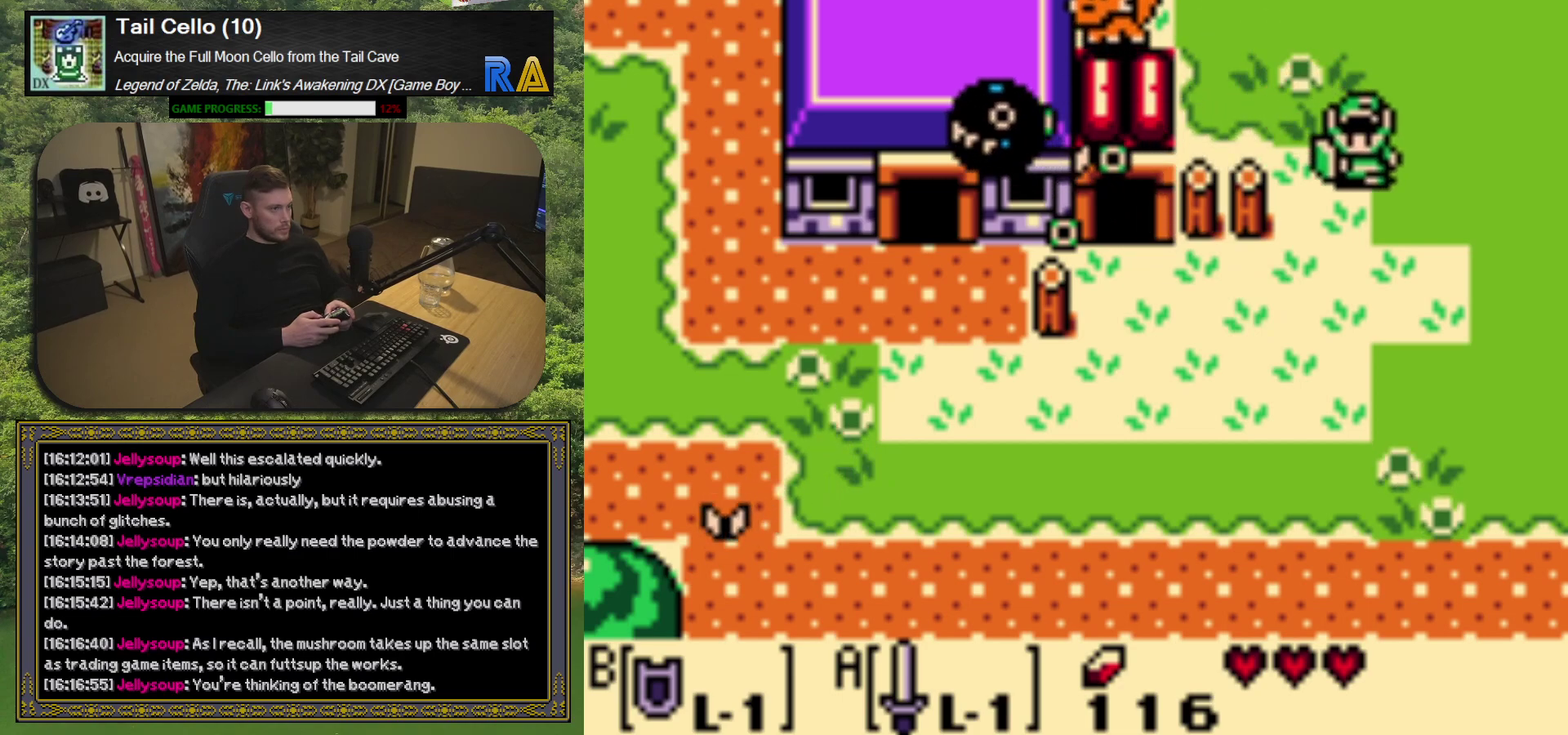
{"buttons": ["DPAD_DOWN", "DPAD_RIGHT"], "left_stick": "center", "events": []}
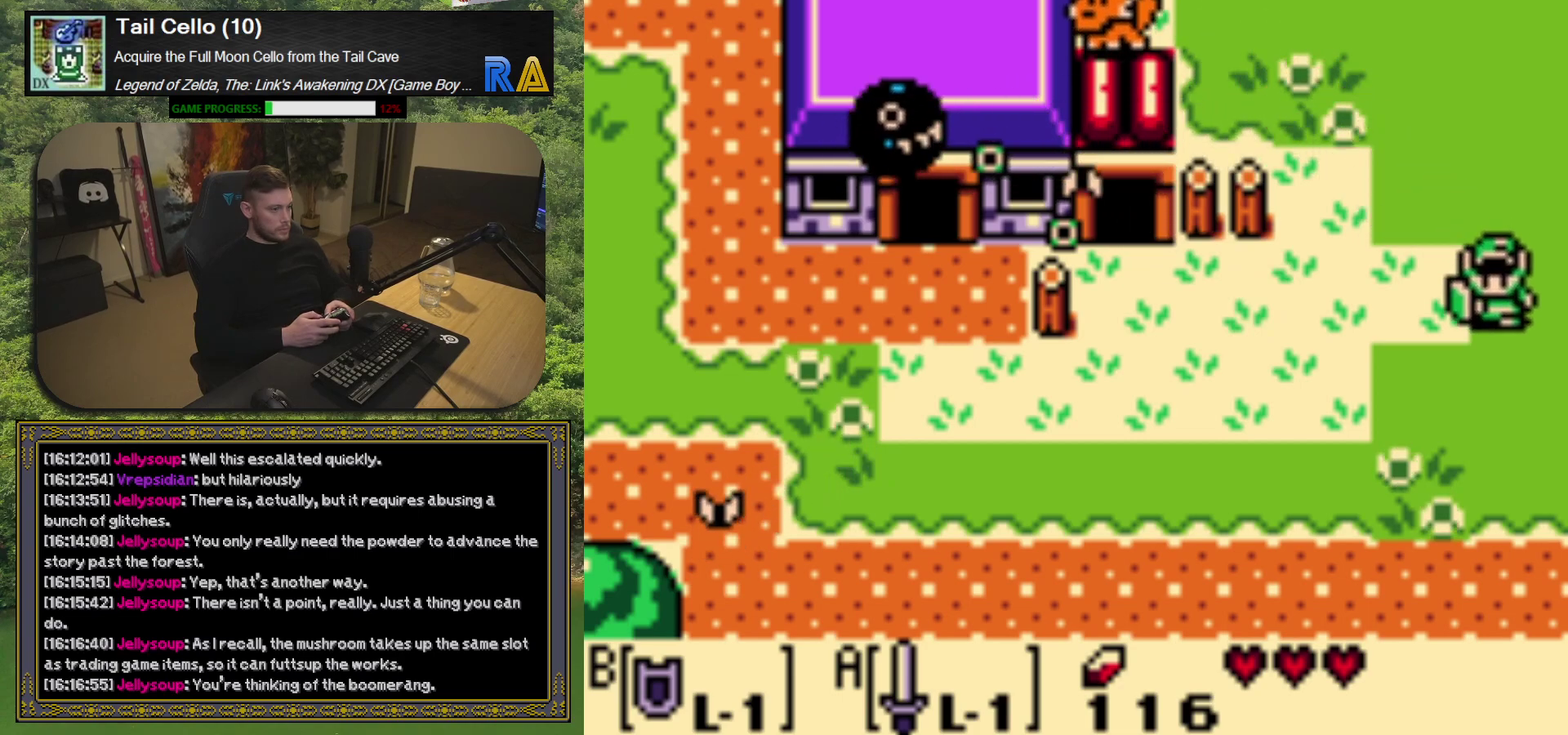
{"buttons": [], "left_stick": "center", "events": [[400, "DPAD_DOWN", "up"], [417, "DPAD_RIGHT", "up"]]}
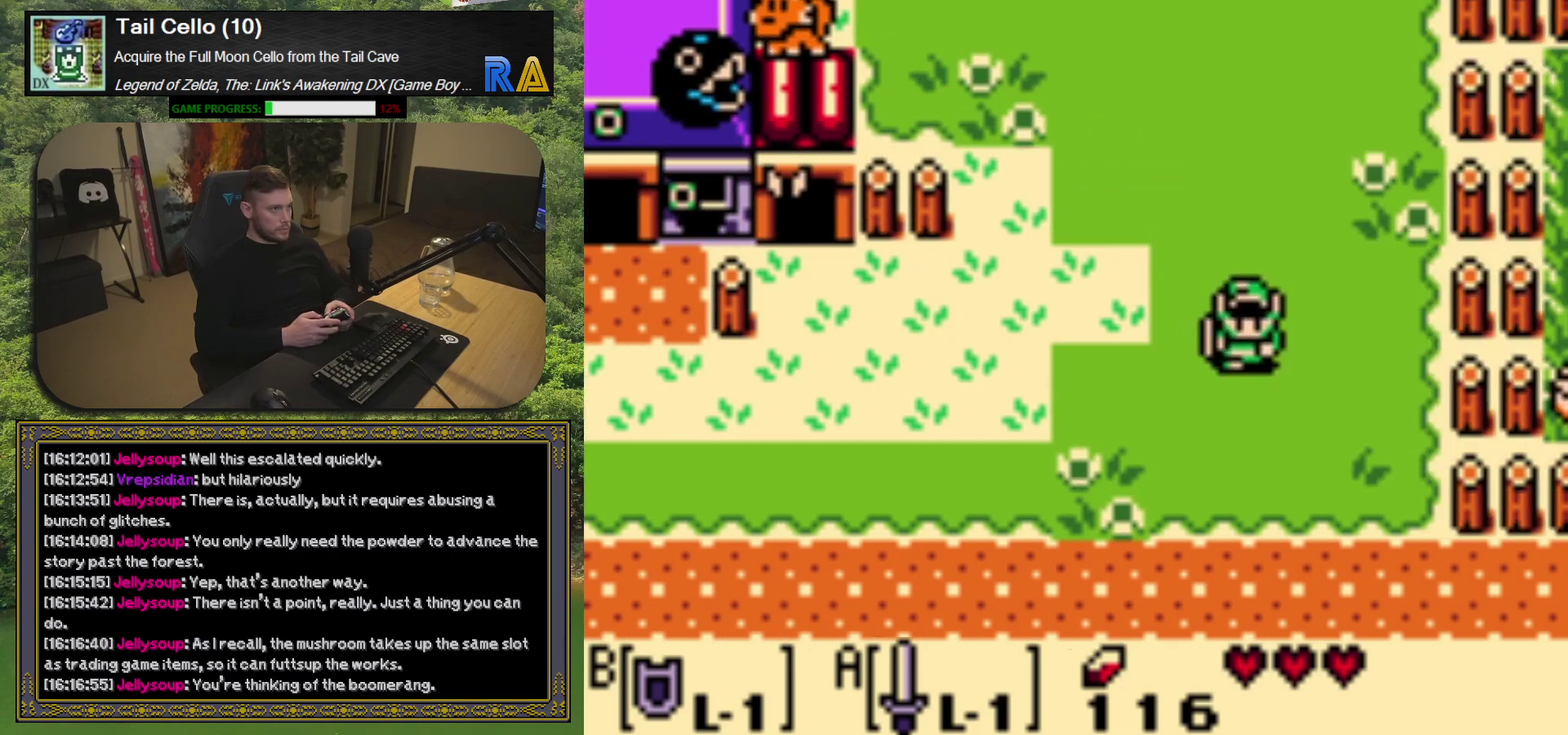
{"buttons": ["DPAD_RIGHT"], "left_stick": "center", "events": [[500, "DPAD_RIGHT", "down"]]}
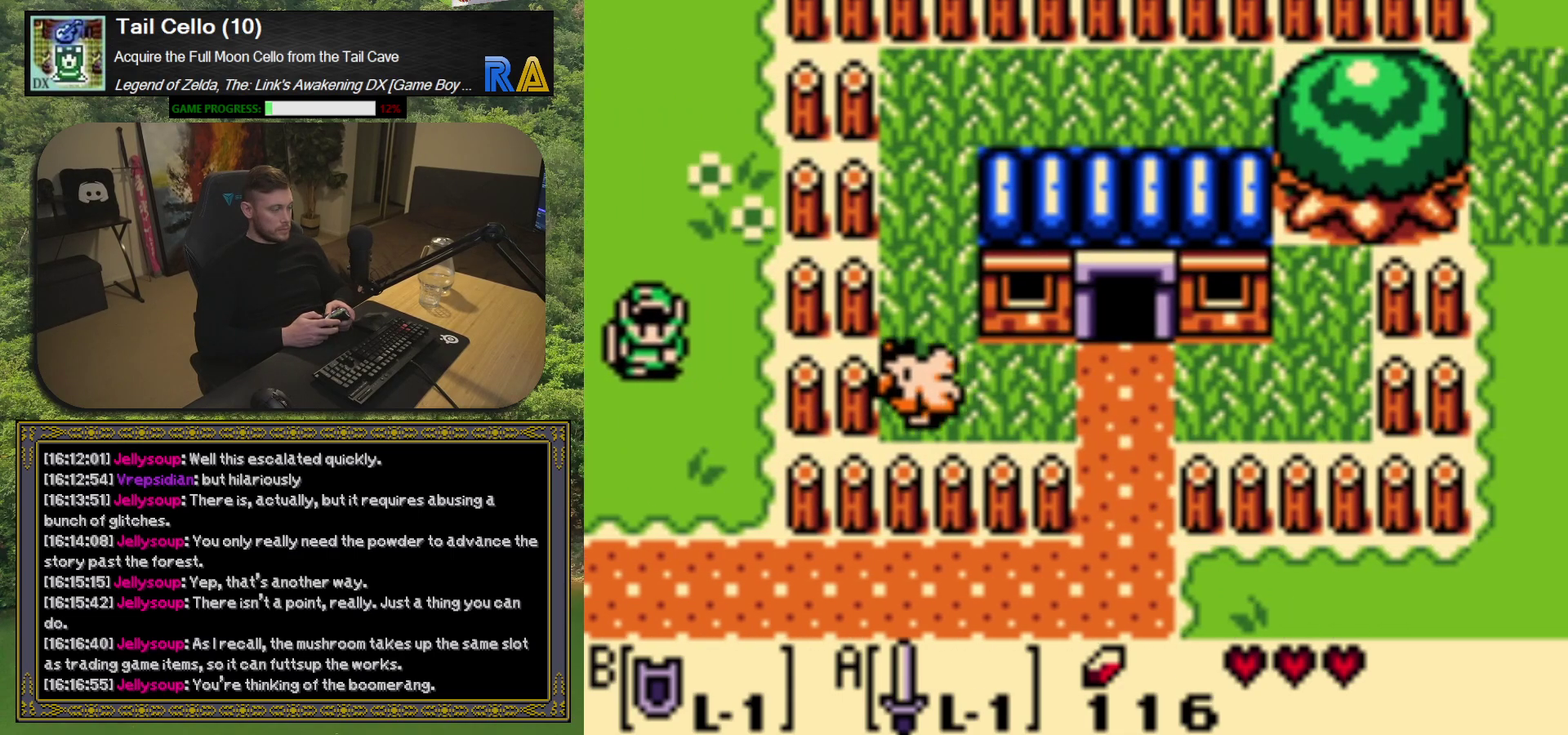
{"buttons": ["DPAD_DOWN", "DPAD_RIGHT"], "left_stick": "center", "events": [[133, "DPAD_DOWN", "down"]]}
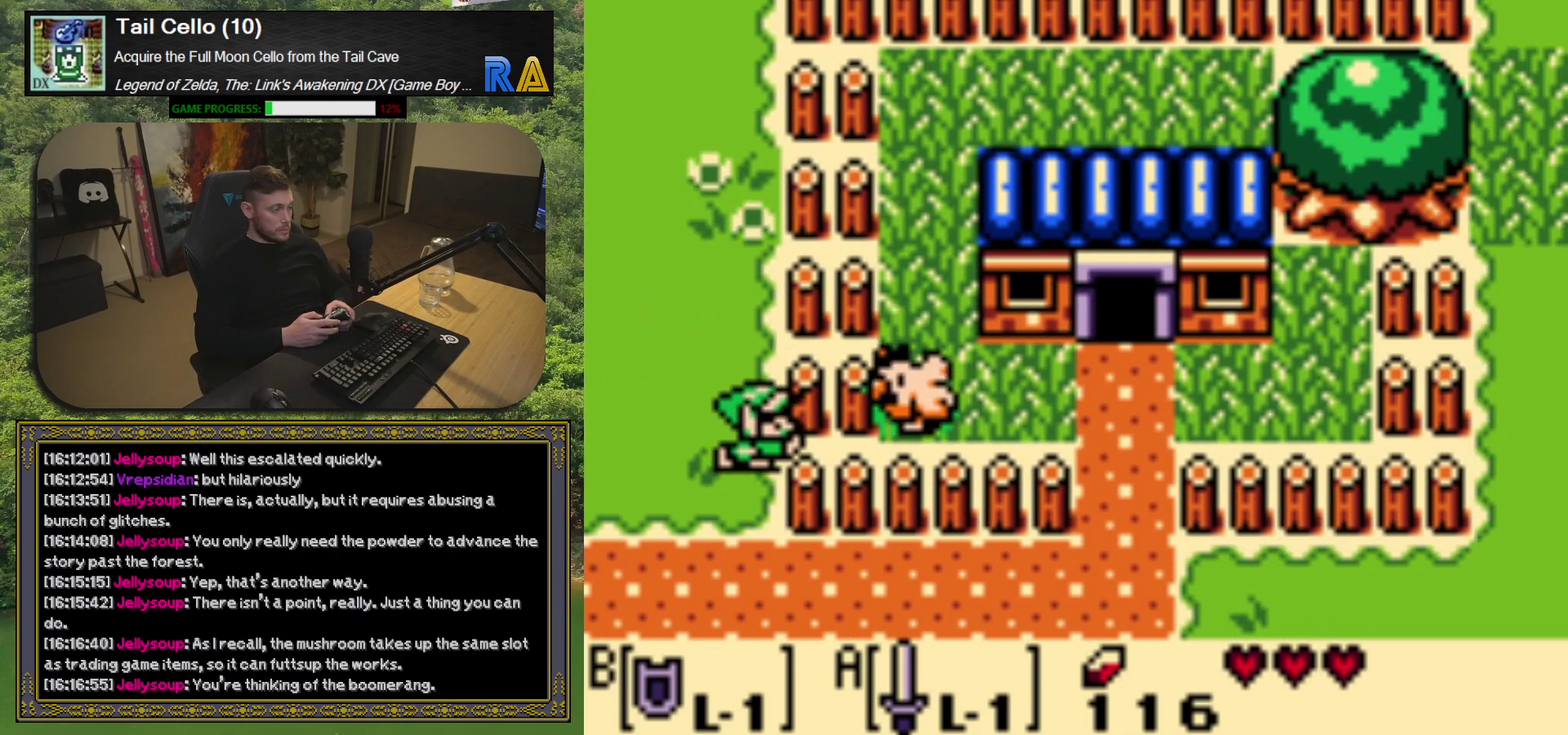
{"buttons": ["DPAD_RIGHT"], "left_stick": "center", "events": [[433, "DPAD_DOWN", "up"]]}
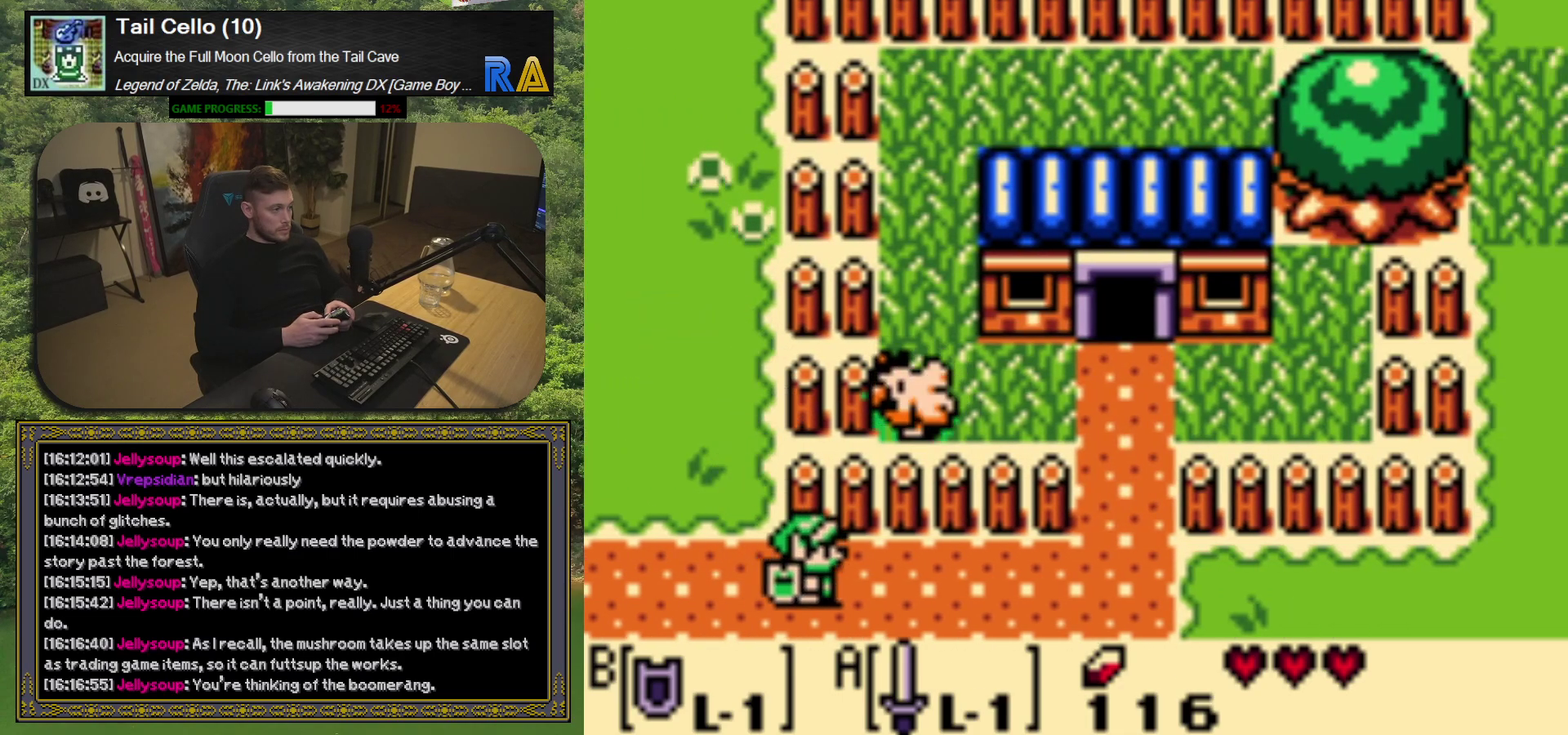
{"buttons": ["DPAD_RIGHT"], "left_stick": "center", "events": []}
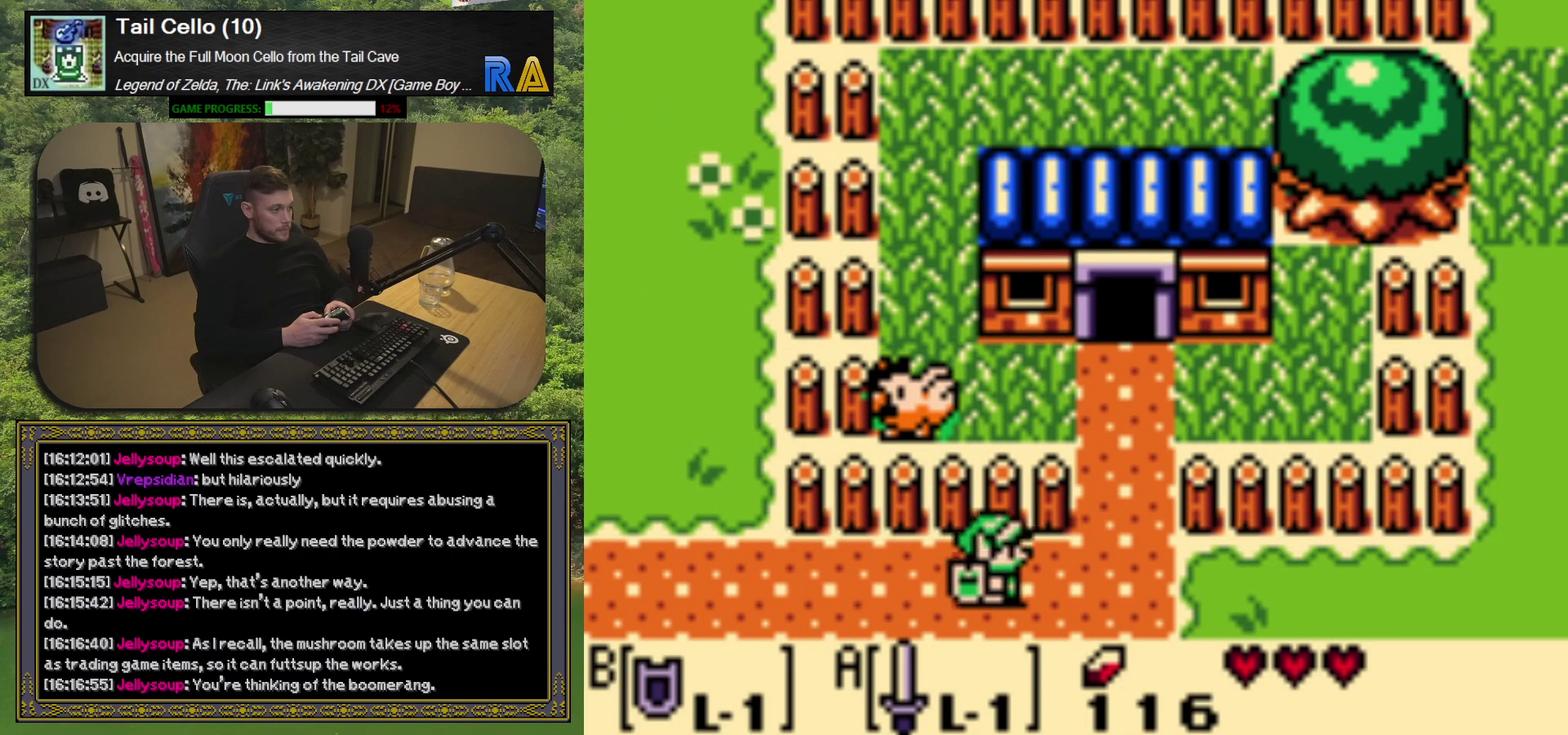
{"buttons": ["DPAD_UP"], "left_stick": "center", "events": [[300, "DPAD_UP", "down"], [367, "DPAD_RIGHT", "up"]]}
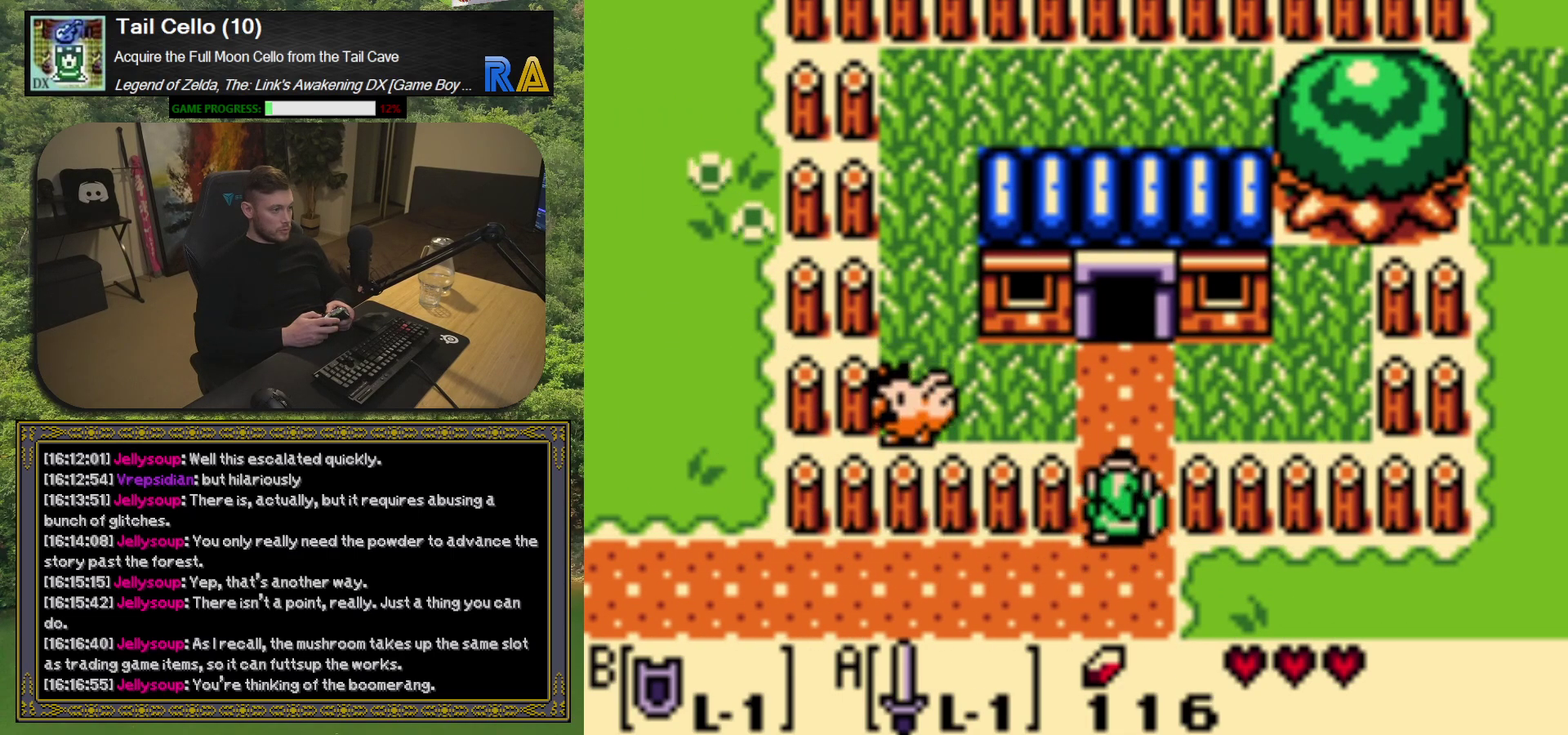
{"buttons": ["DPAD_UP"], "left_stick": "center", "events": []}
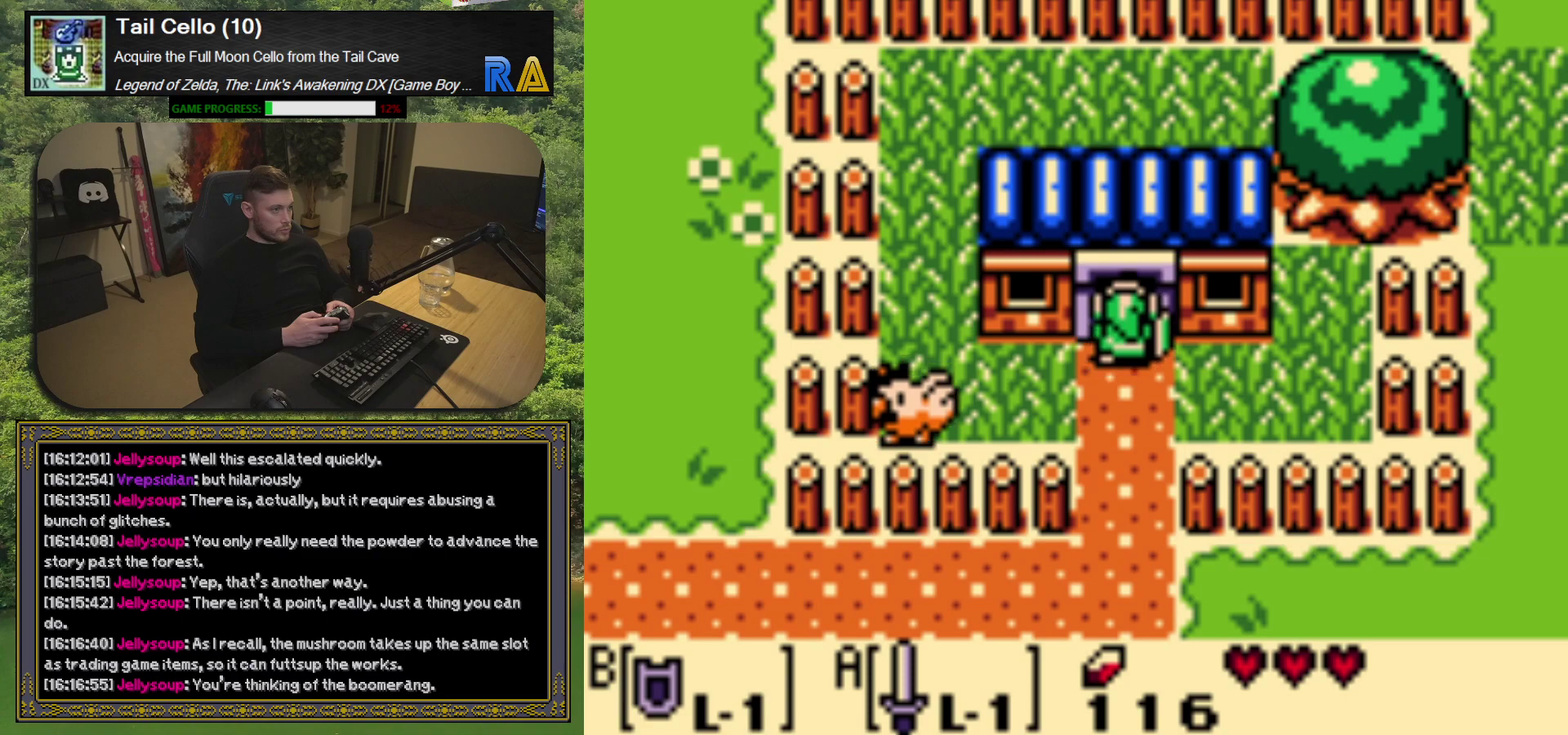
{"buttons": [], "left_stick": "center", "events": [[200, "DPAD_UP", "up"]]}
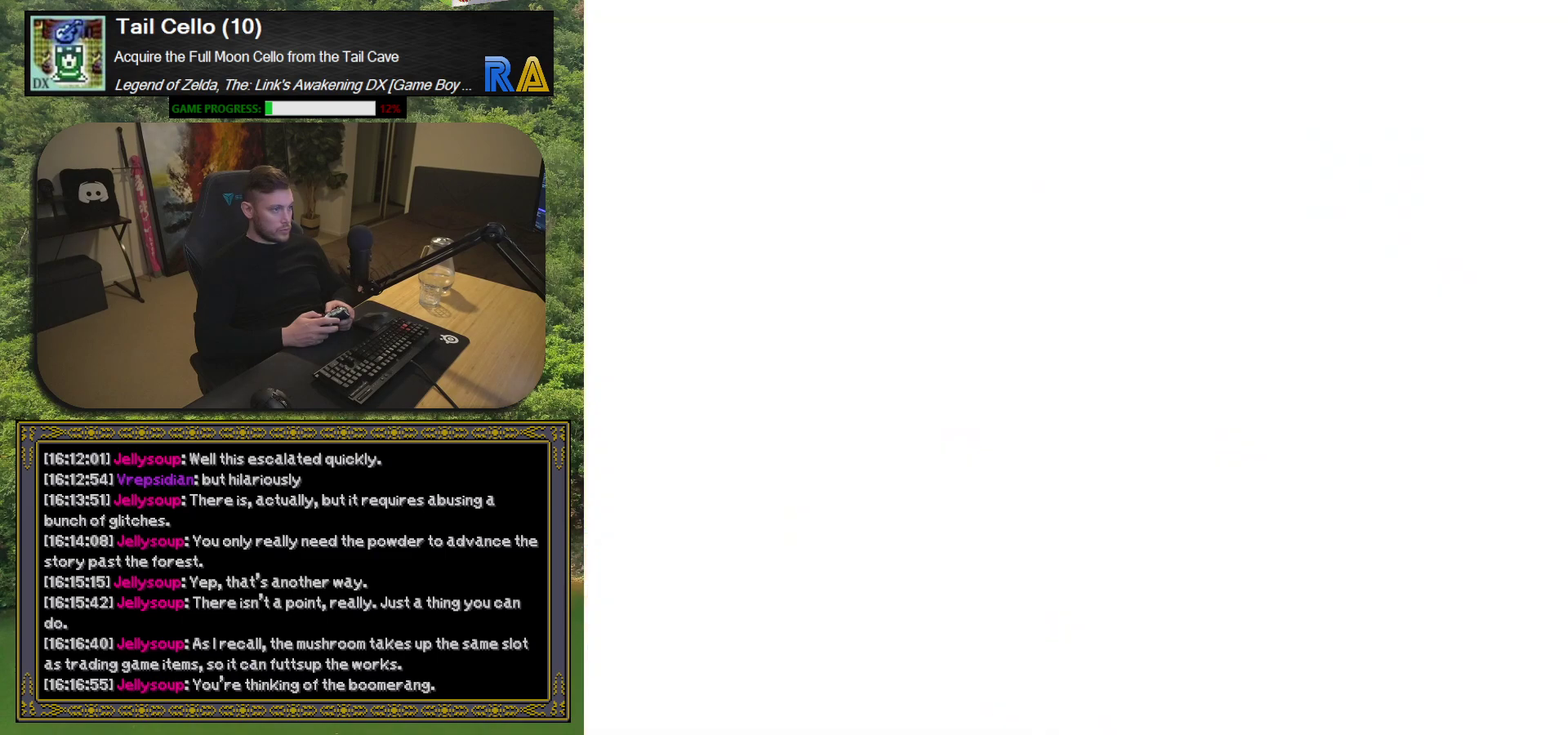
{"buttons": [], "left_stick": "center", "events": []}
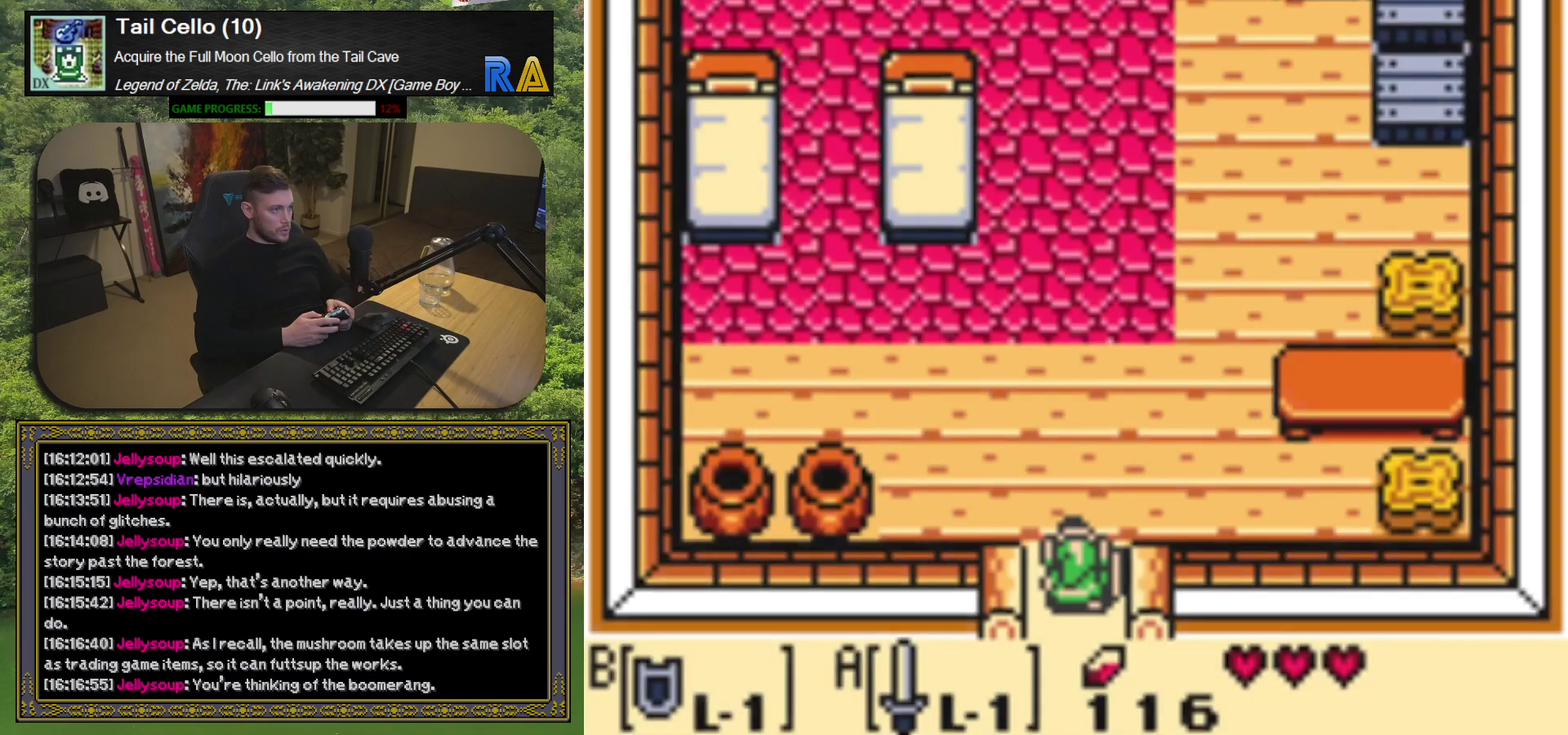
{"buttons": ["DPAD_UP"], "left_stick": "center", "events": [[217, "DPAD_UP", "down"]]}
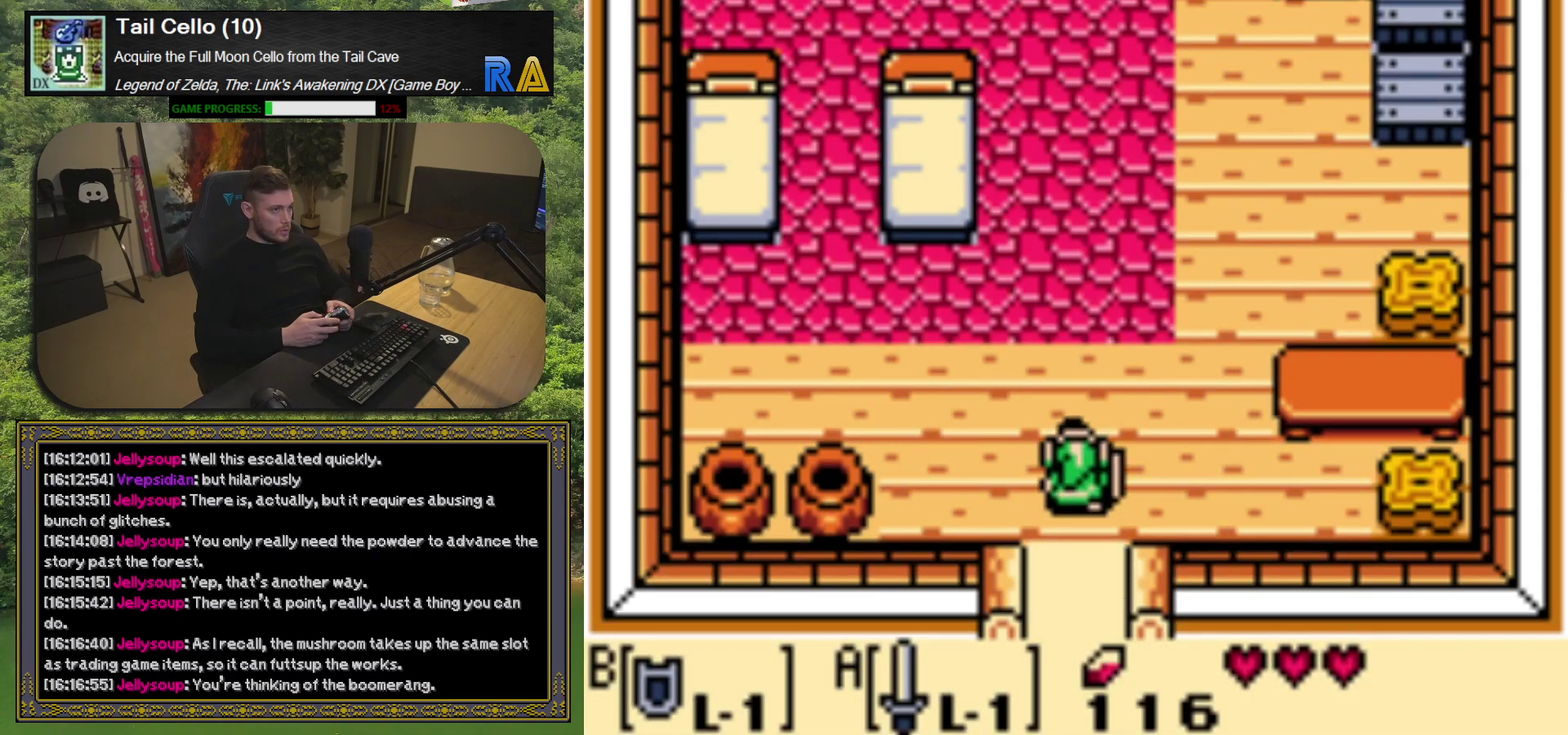
{"buttons": ["DPAD_UP", "DPAD_RIGHT"], "left_stick": "center", "events": [[267, "DPAD_RIGHT", "down"]]}
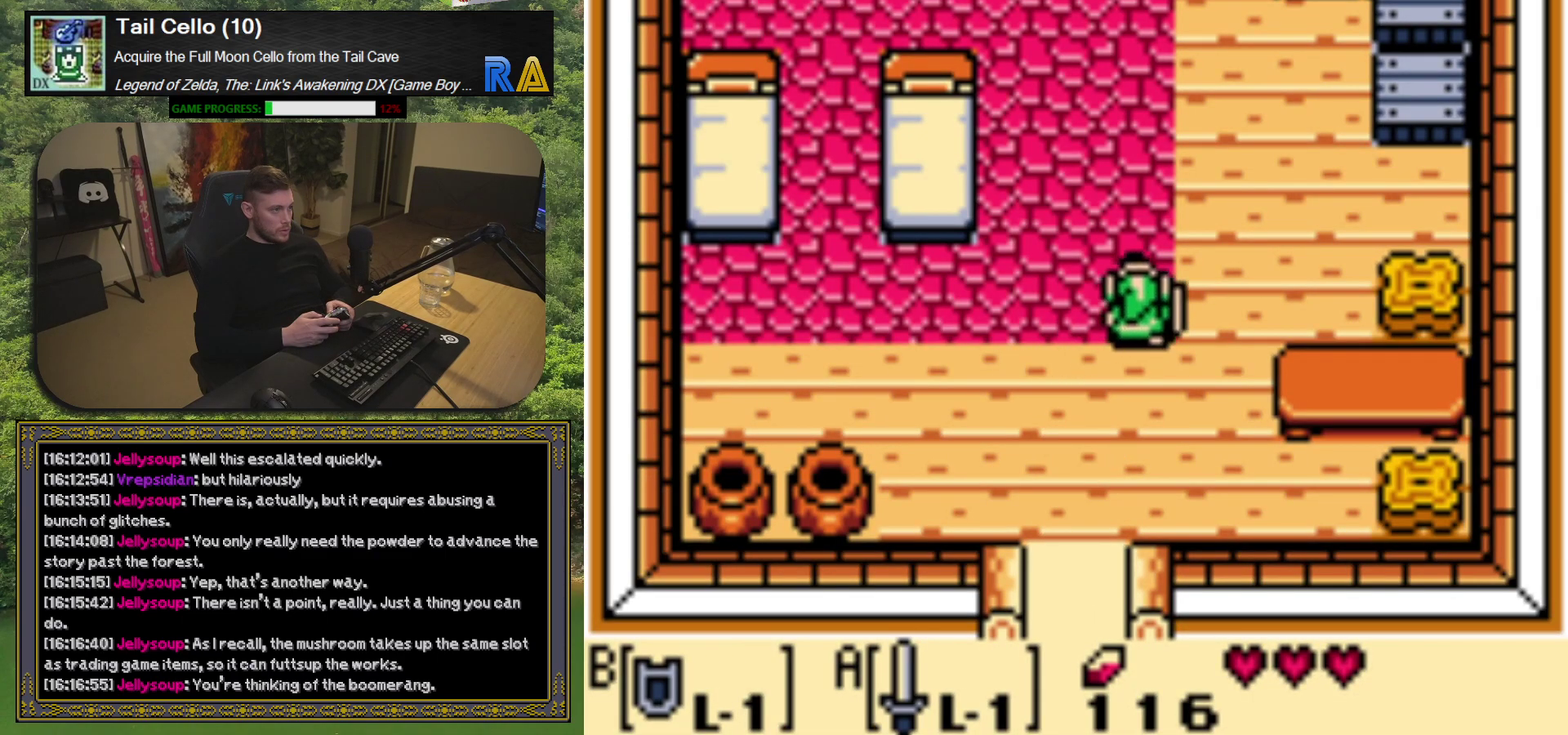
{"buttons": ["DPAD_UP", "DPAD_RIGHT"], "left_stick": "center", "events": []}
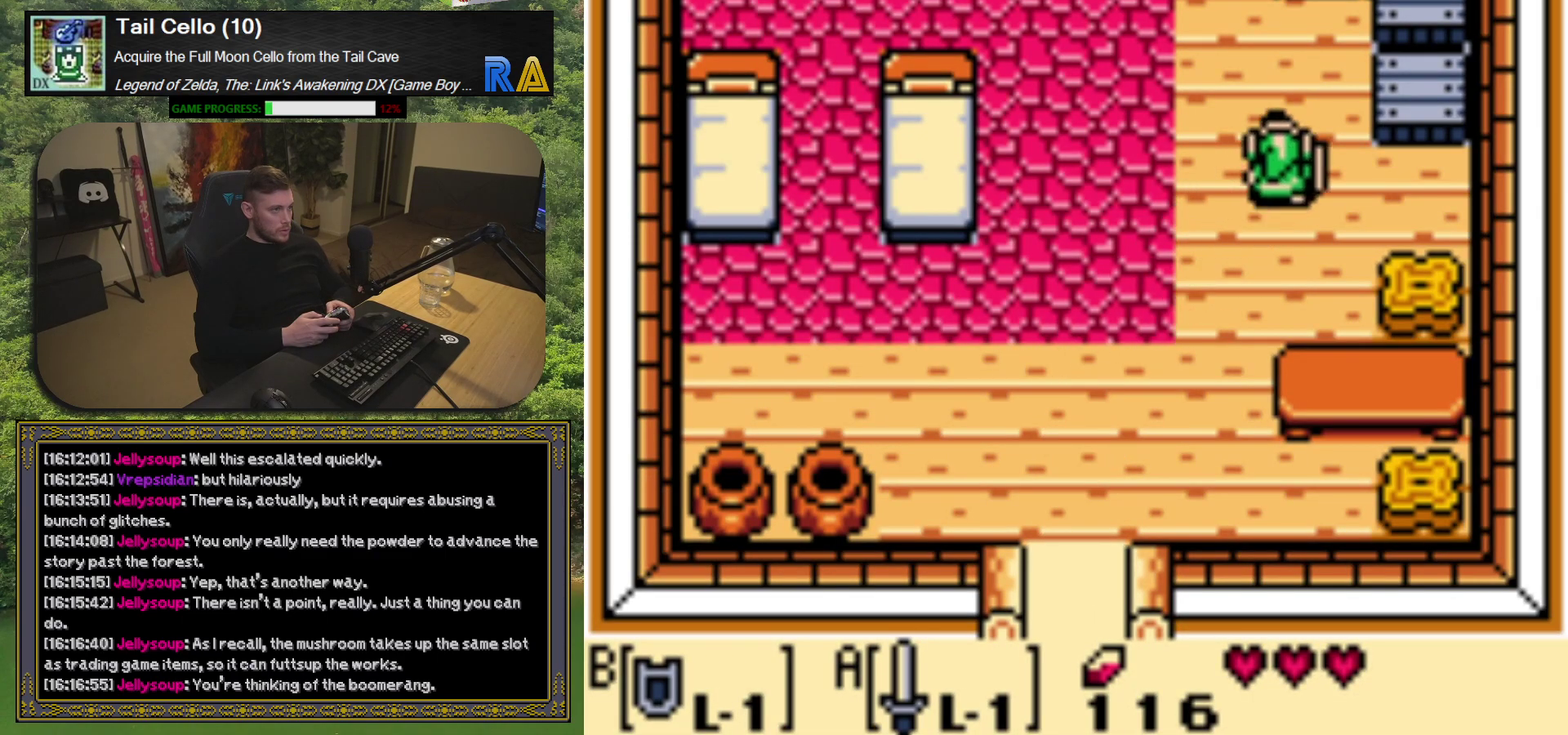
{"buttons": ["DPAD_UP"], "left_stick": "center", "events": [[83, "DPAD_RIGHT", "up"], [350, "DPAD_RIGHT", "down"], [433, "DPAD_RIGHT", "up"]]}
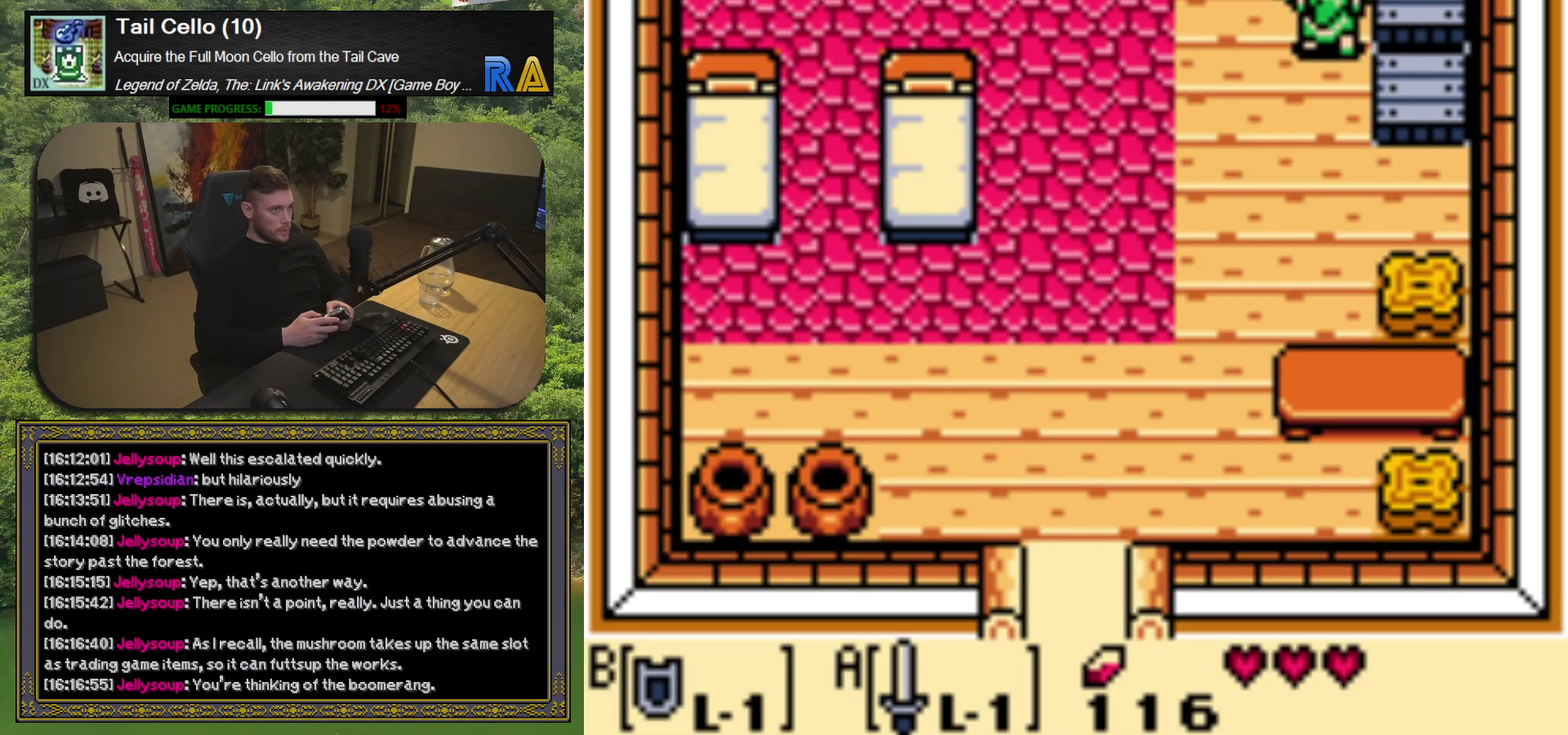
{"buttons": [], "left_stick": "center", "events": [[50, "DPAD_UP", "up"], [100, "A", "down"], [183, "A", "up"]]}
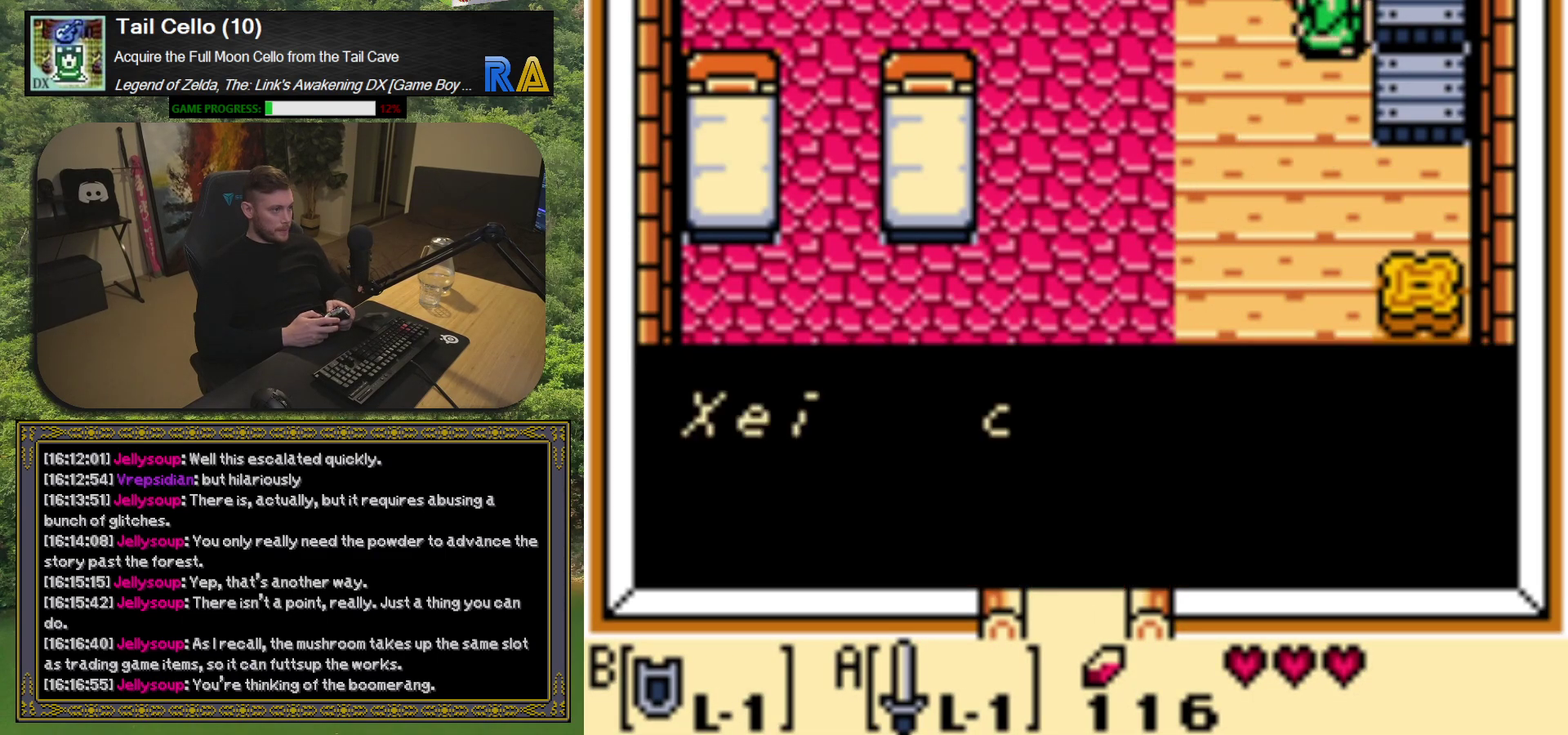
{"buttons": [], "left_stick": "center", "events": []}
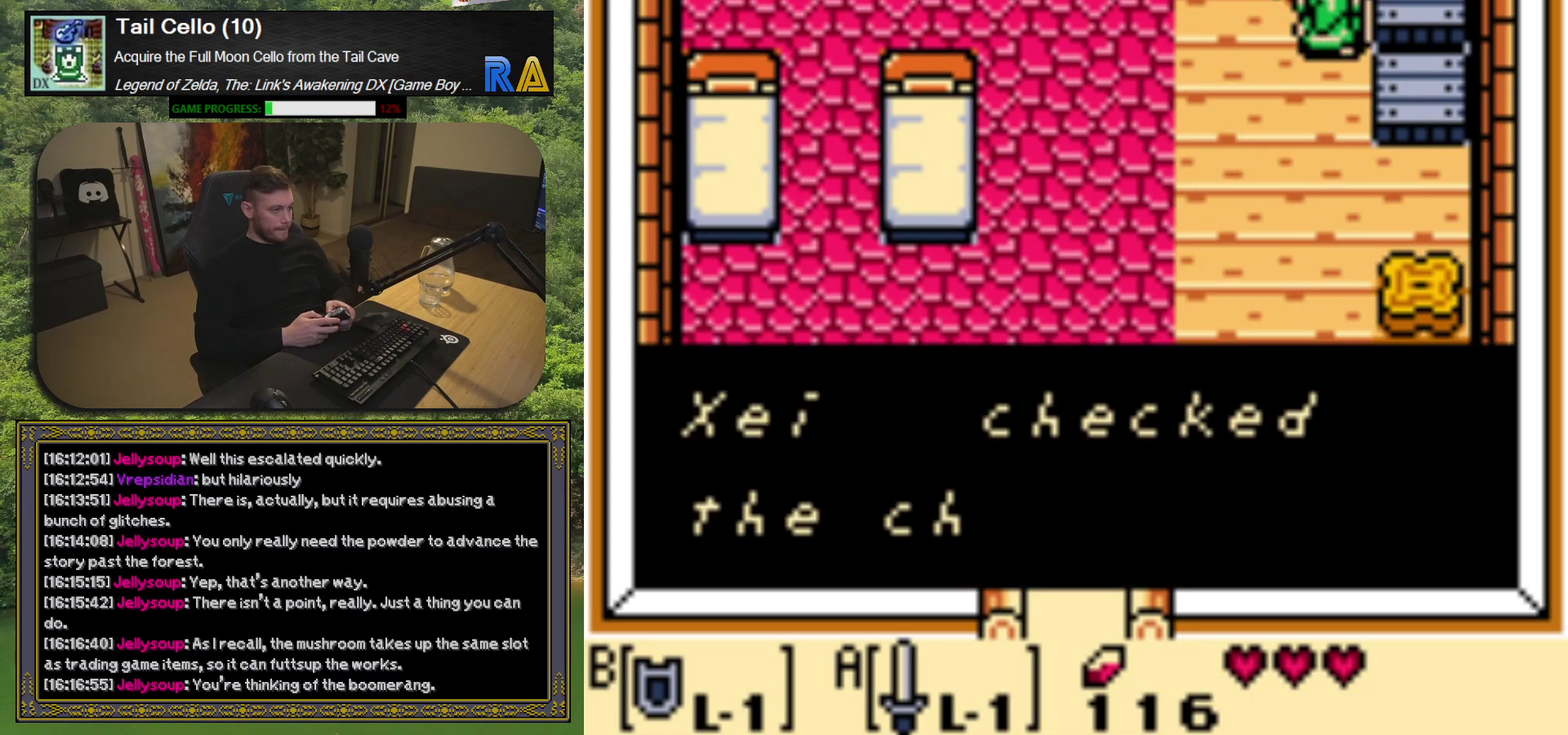
{"buttons": [], "left_stick": "center", "events": [[283, "A", "down"], [417, "A", "up"]]}
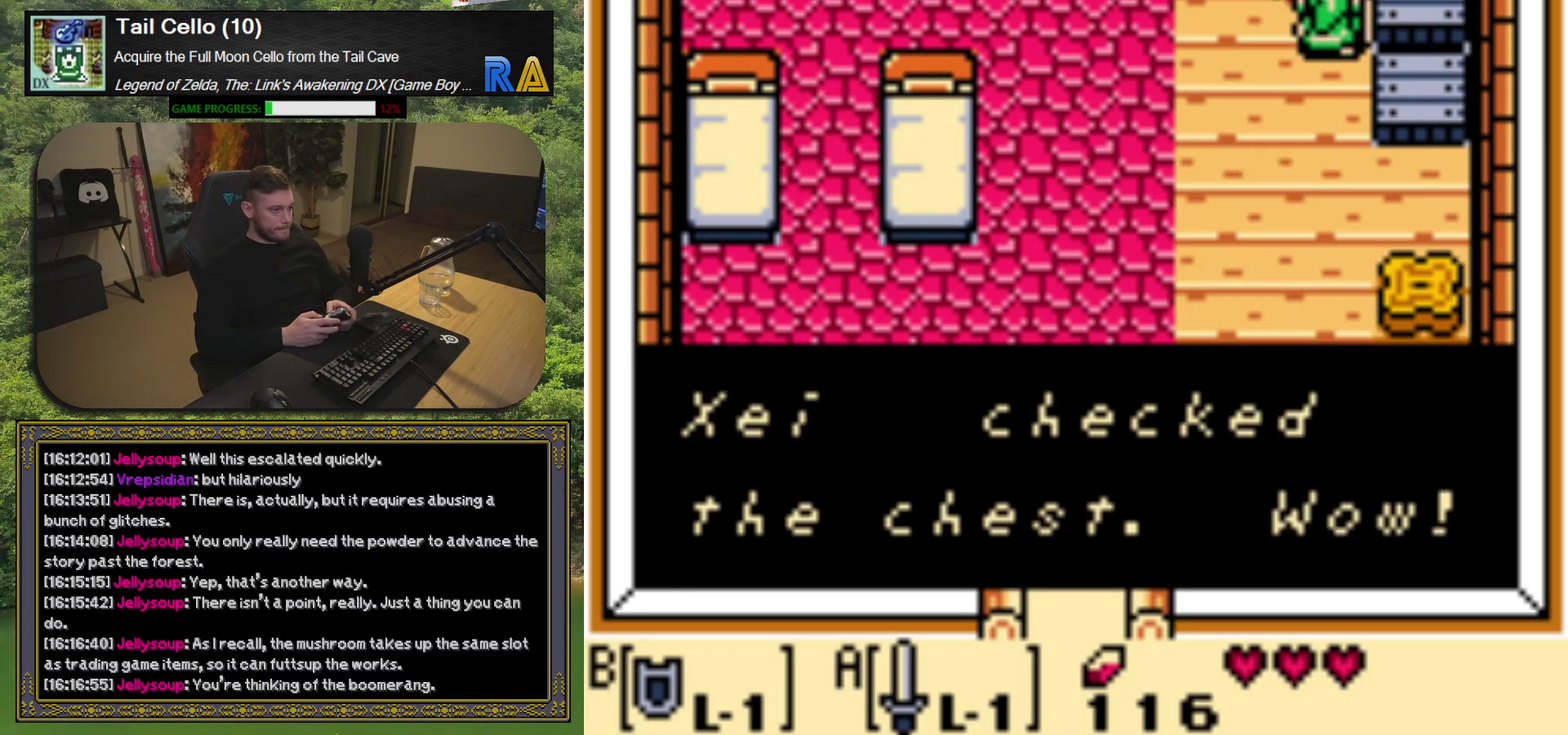
{"buttons": [], "left_stick": "center", "events": [[117, "A", "down"], [233, "A", "up"]]}
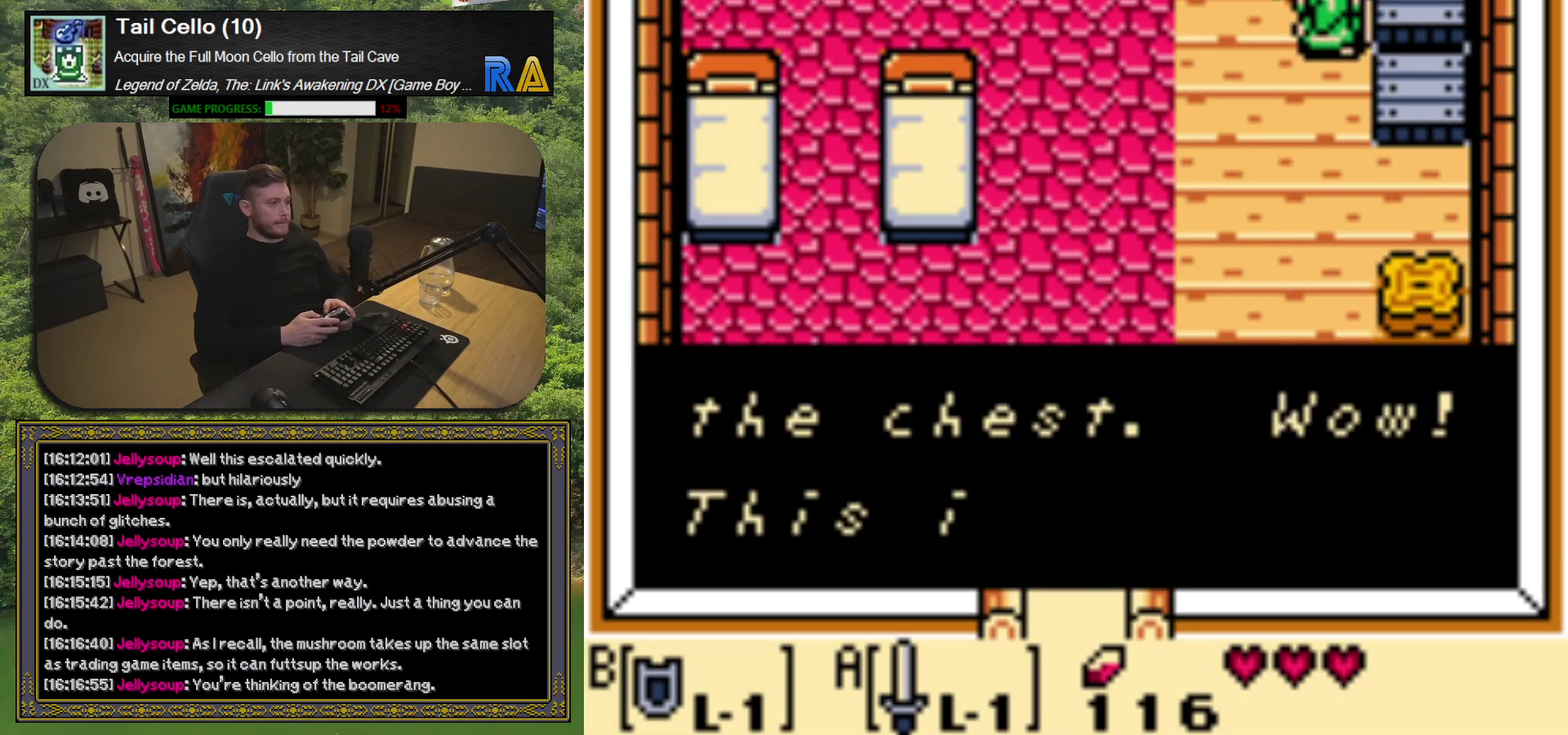
{"buttons": [], "left_stick": "center", "events": []}
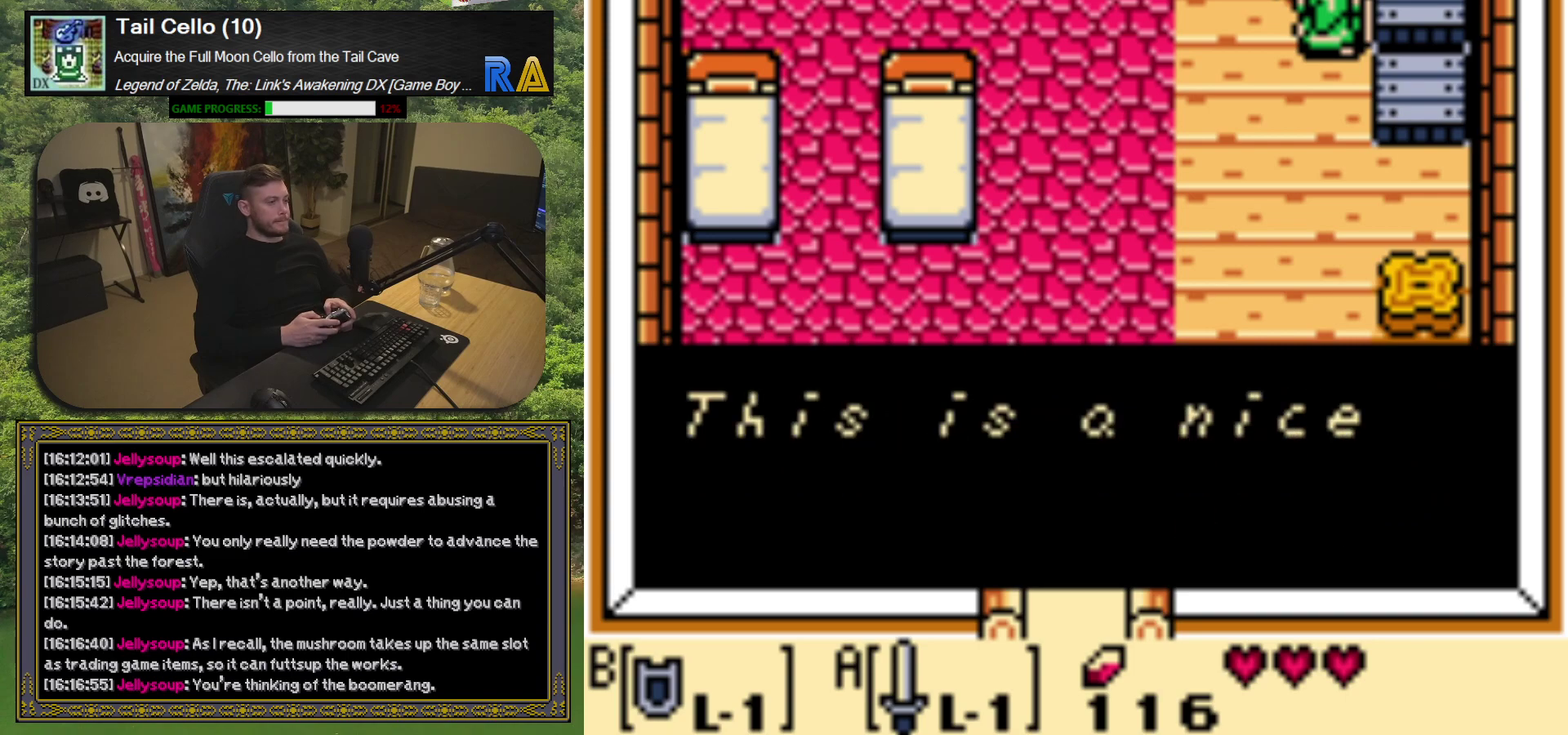
{"buttons": [], "left_stick": "center", "events": [[117, "A", "down"], [217, "A", "up"]]}
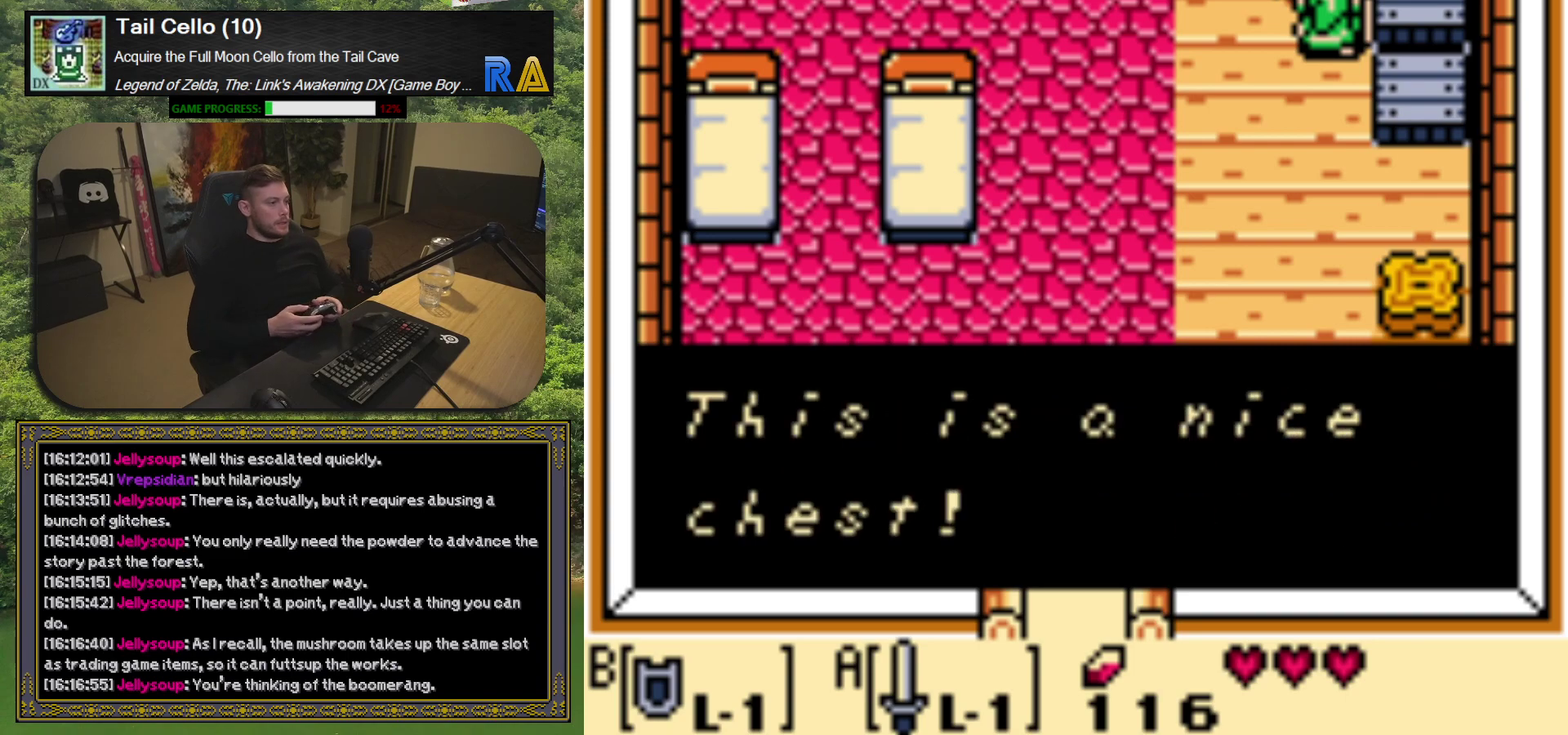
{"buttons": [], "left_stick": "center", "events": [[83, "A", "down"], [200, "A", "up"]]}
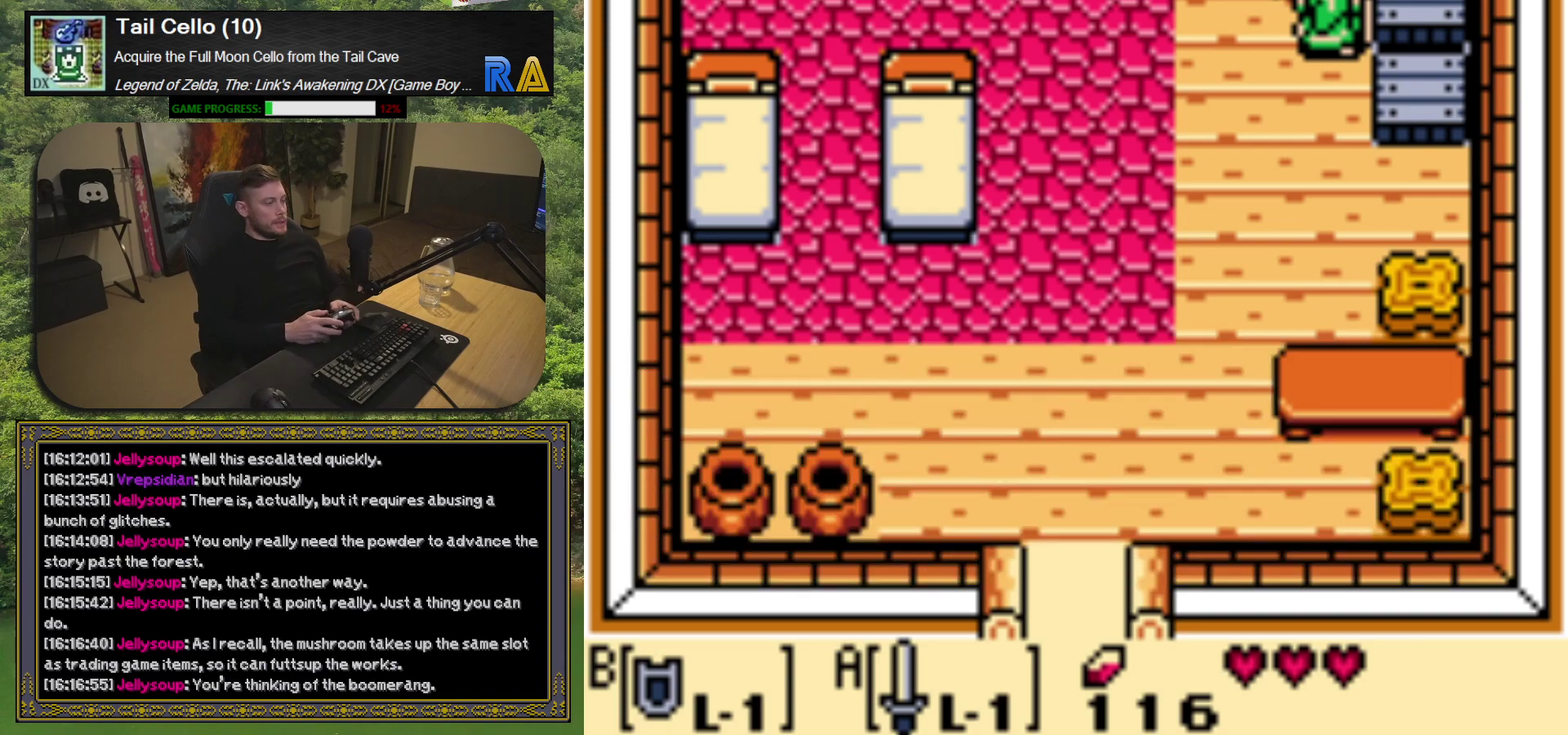
{"buttons": ["DPAD_DOWN"], "left_stick": "center", "events": [[100, "DPAD_DOWN", "down"]]}
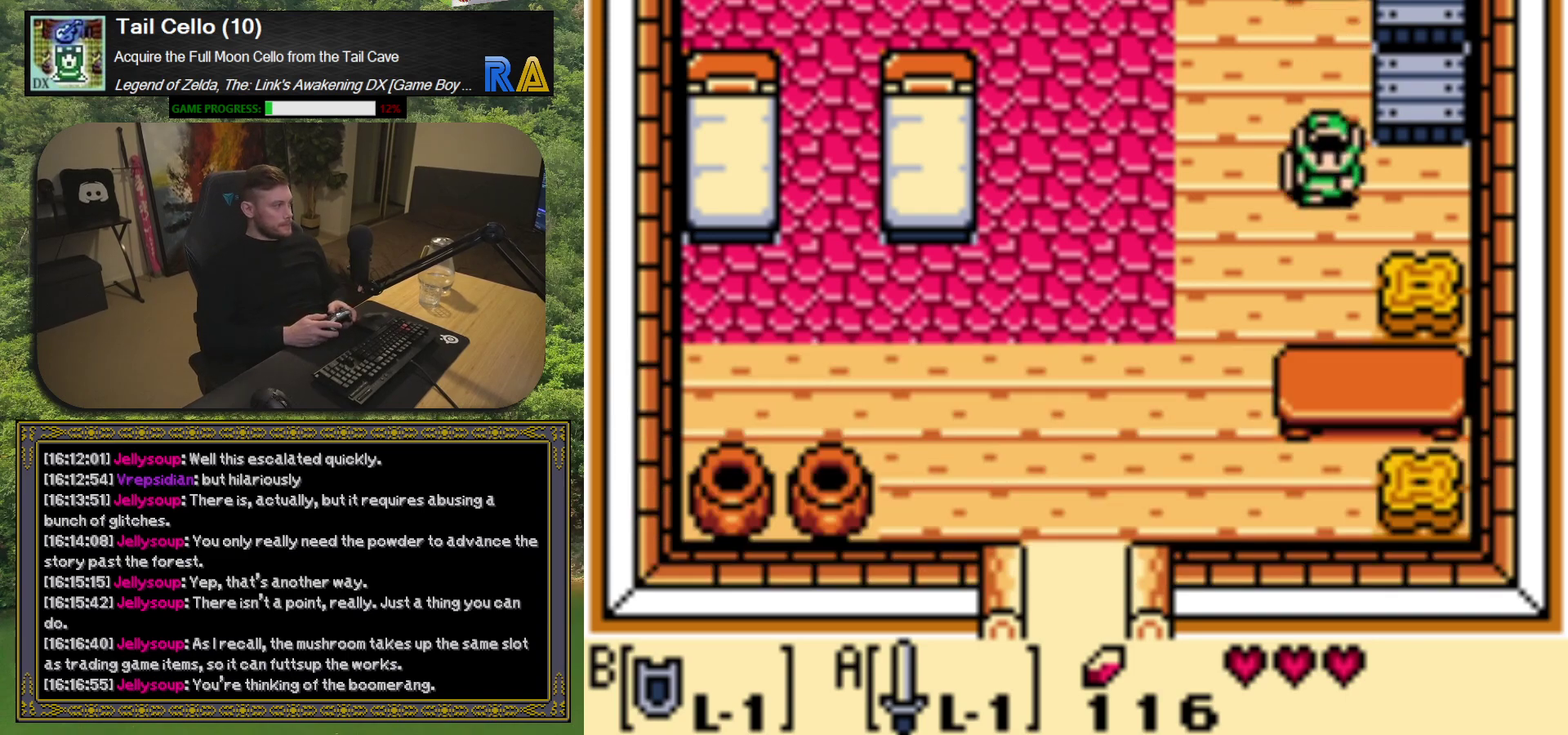
{"buttons": ["DPAD_DOWN"], "left_stick": "center", "events": [[33, "DPAD_LEFT", "down"], [500, "DPAD_LEFT", "up"]]}
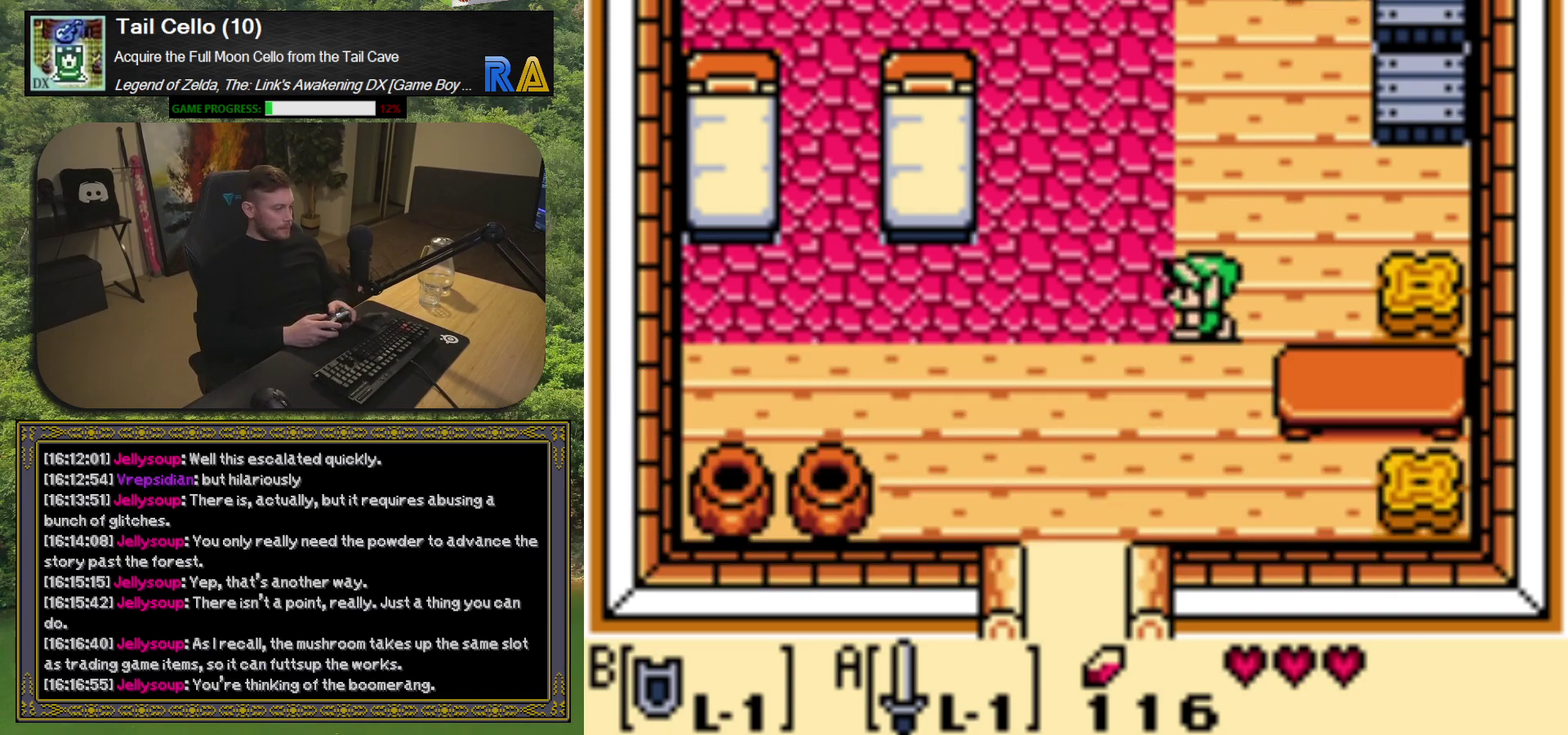
{"buttons": [], "left_stick": "center", "events": [[167, "DPAD_DOWN", "up"]]}